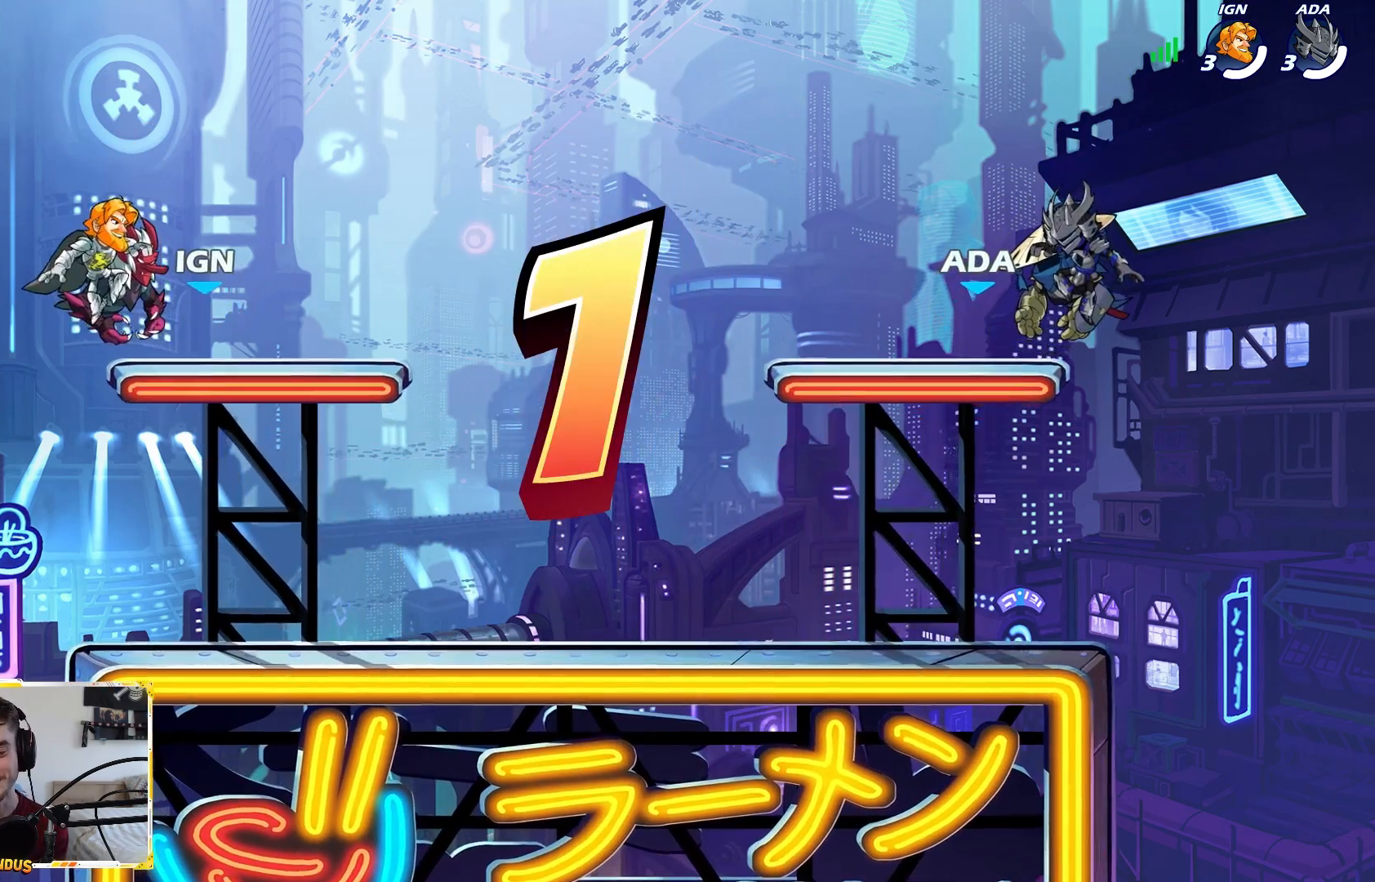
Gameplay with a controller (Xbox layout); each line is a JSON object with the inputs held at the frame after it. "events" lists button and stick changes between this image and that frame as [ms after this image, input, new state], when the widget could be followed in between.
{"buttons": ["SELECT"], "left_stick": "center", "right_stick": "center", "events": [[383, "SELECT", "down"]]}
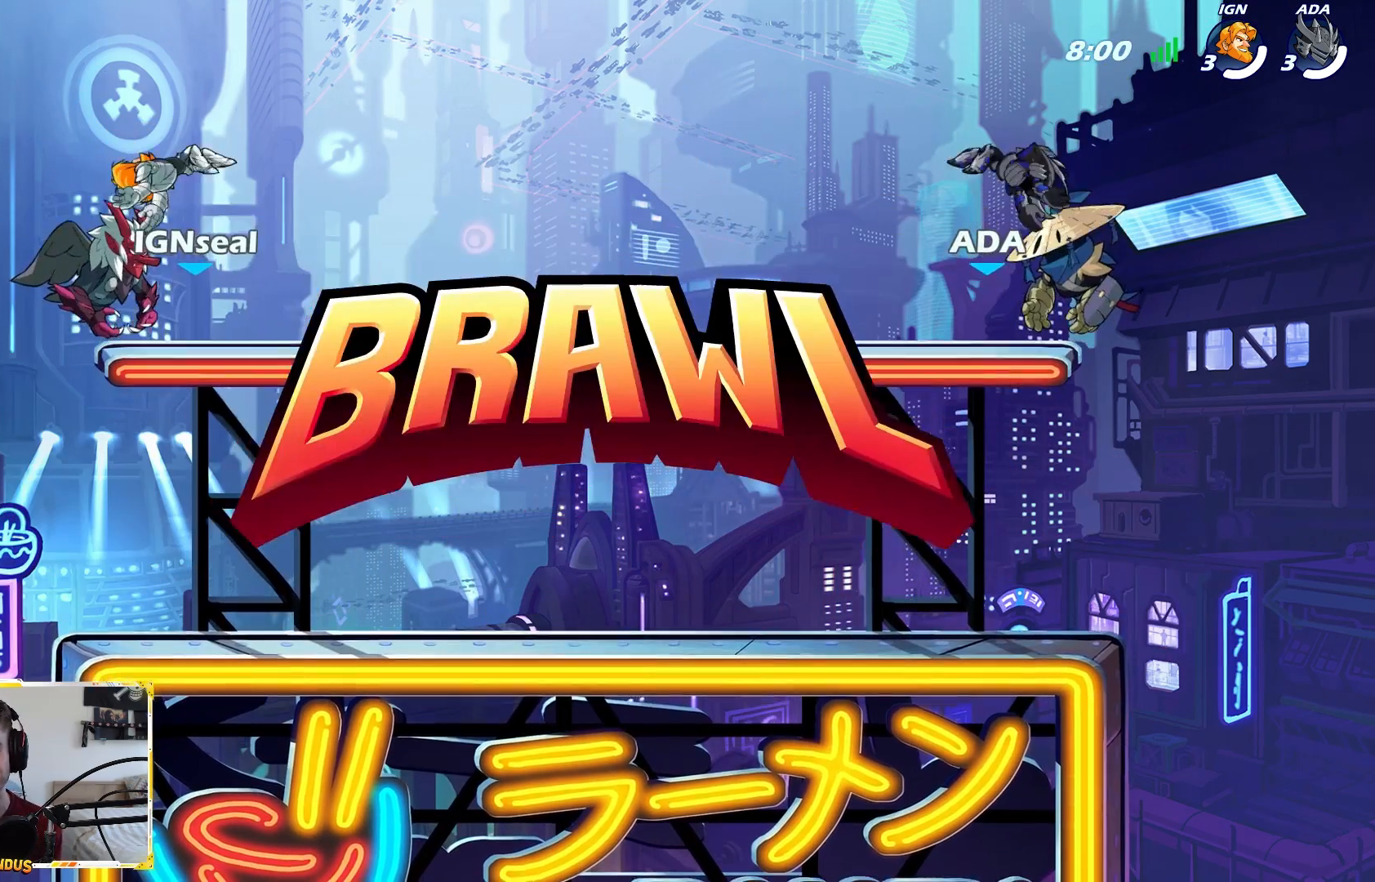
{"buttons": [], "left_stick": "left", "right_stick": "center", "events": [[50, "SELECT", "up"], [500, "left_stick", "left"]]}
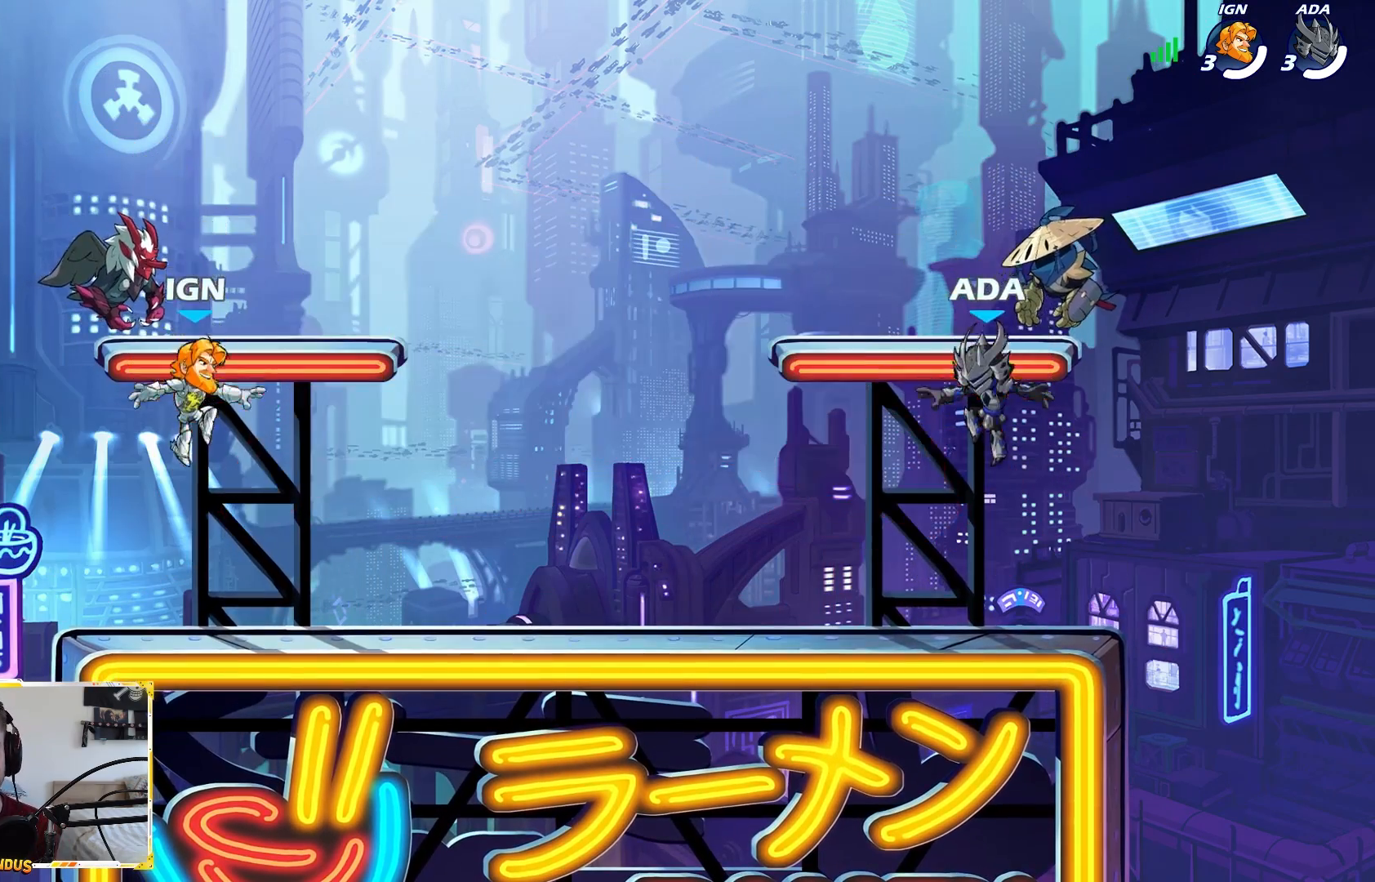
{"buttons": ["L2"], "left_stick": "left", "right_stick": "center", "events": [[383, "L2", "down"]]}
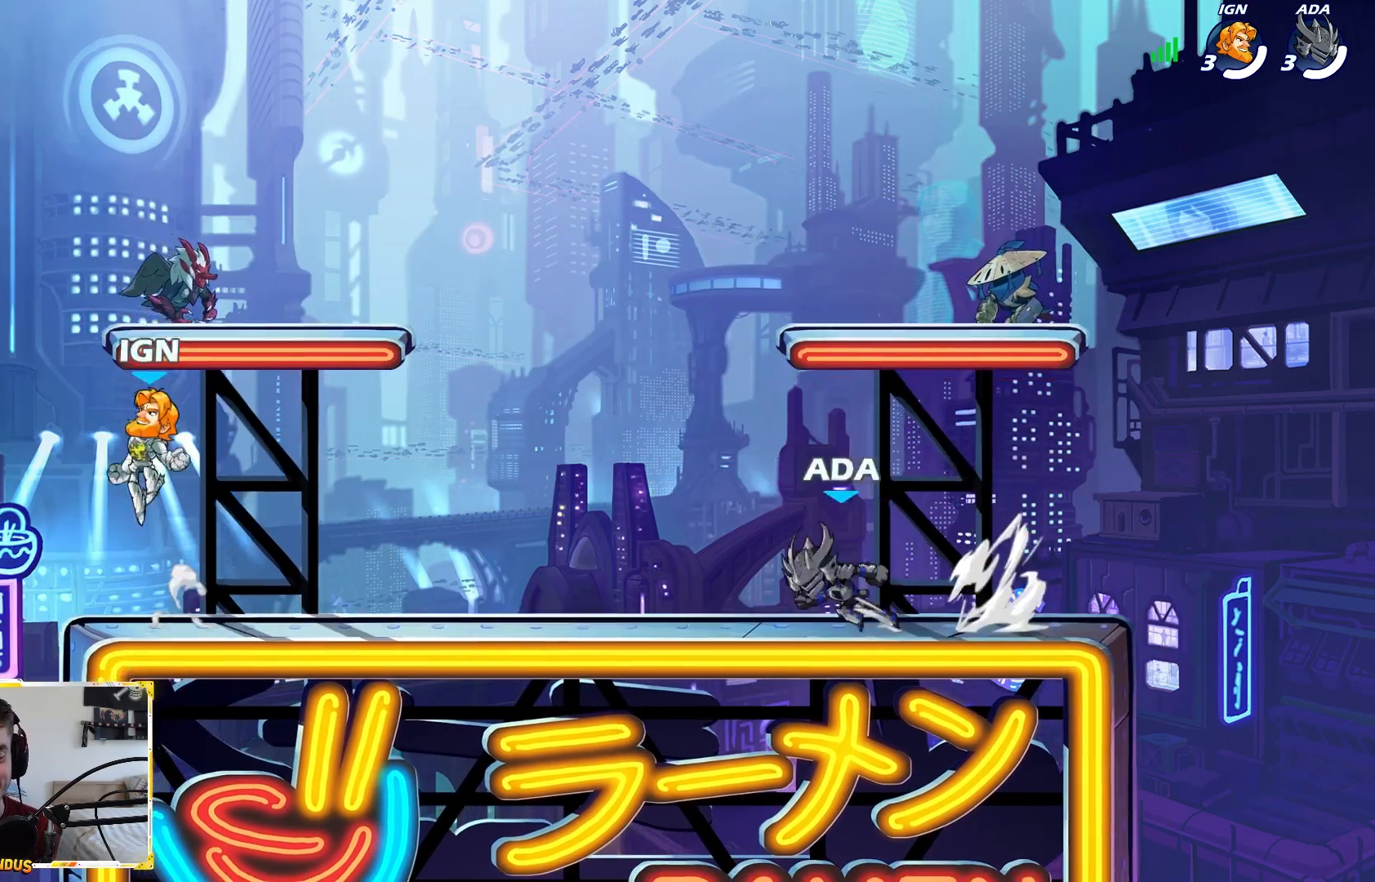
{"buttons": [], "left_stick": "up-right", "right_stick": "center", "events": [[17, "L2", "up"], [67, "left_stick", "right"], [200, "left_stick", "left"], [300, "A", "down"], [367, "left_stick", "up-right"], [450, "A", "up"]]}
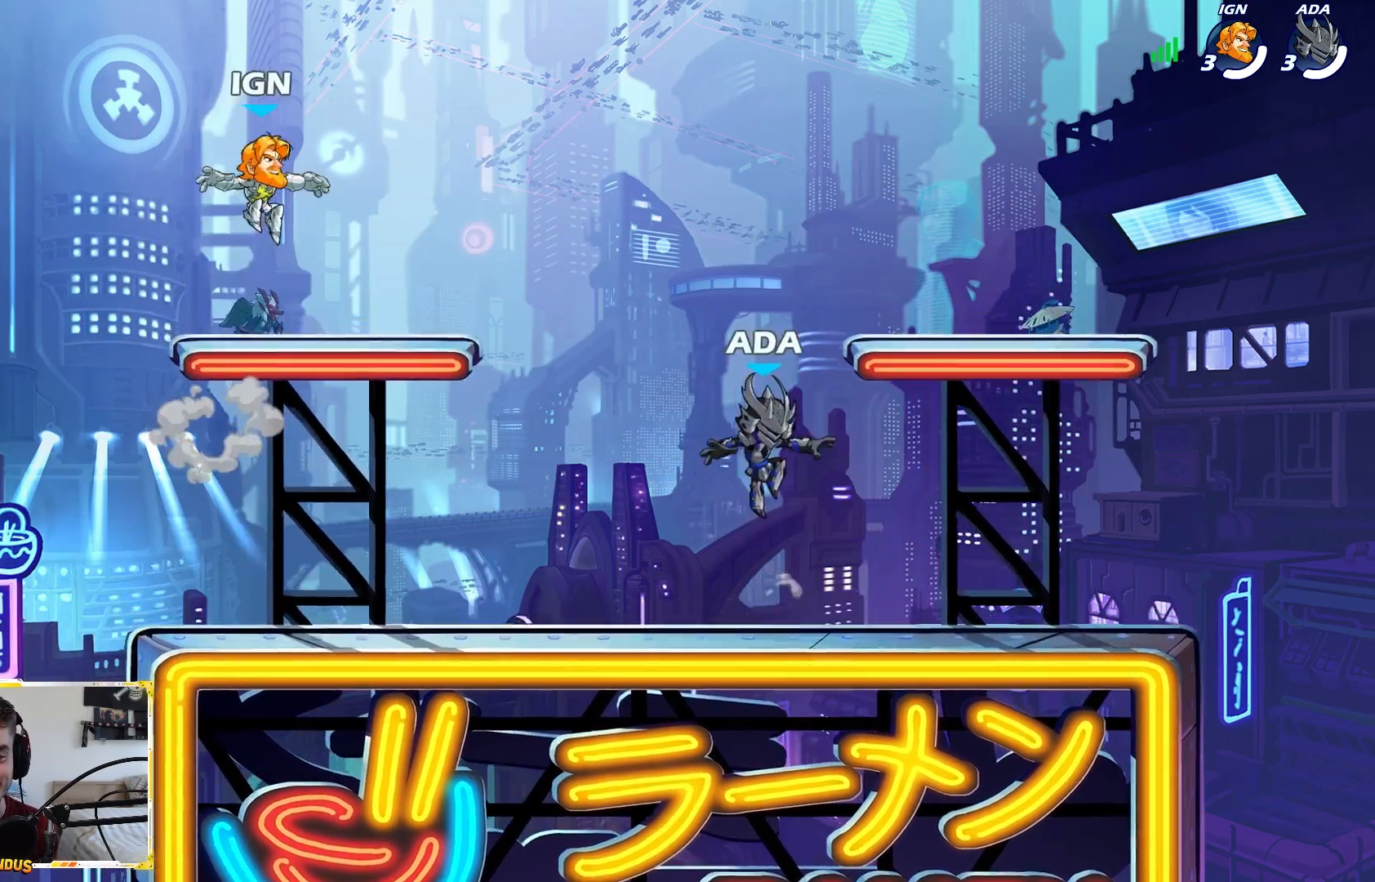
{"buttons": [], "left_stick": "center", "right_stick": "center", "events": [[83, "left_stick", "left"], [250, "left_stick", "center"], [283, "A", "down"], [417, "A", "up"]]}
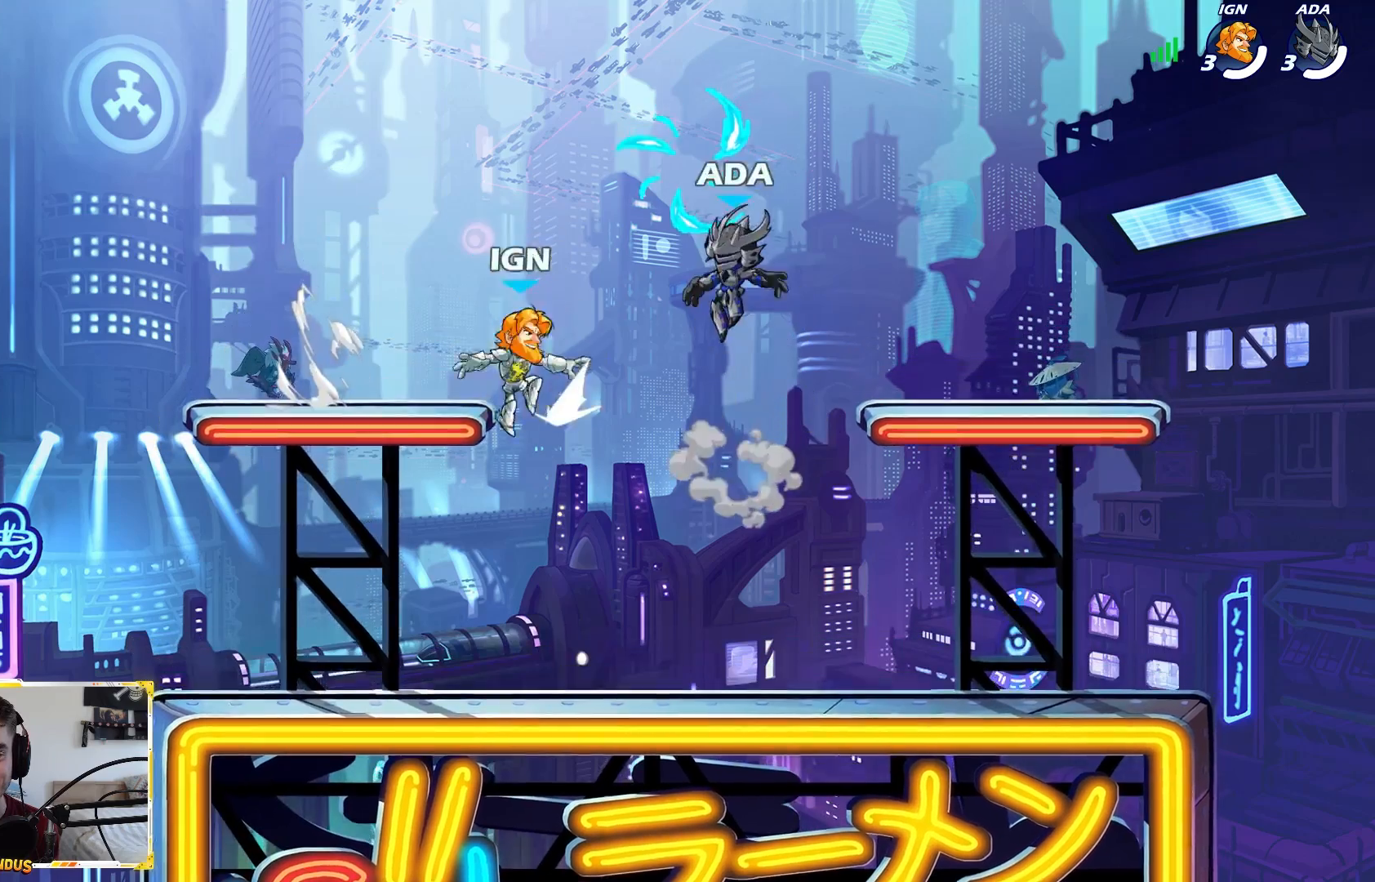
{"buttons": ["A", "R1"], "left_stick": "up-right", "right_stick": "center", "events": [[67, "left_stick", "down-right"], [200, "left_stick", "left"], [350, "left_stick", "up-right"], [367, "A", "down"], [467, "R1", "down"]]}
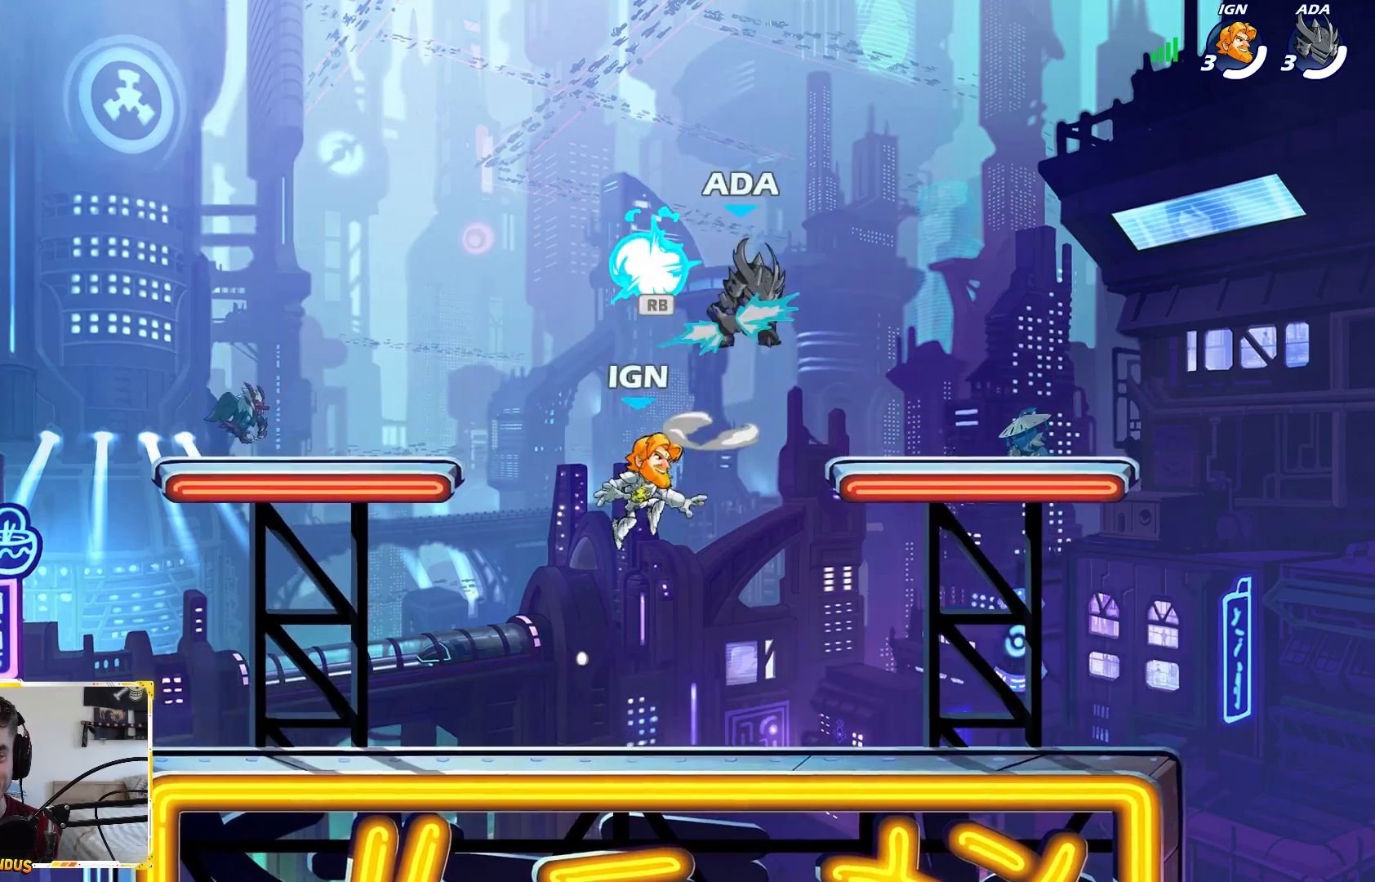
{"buttons": [], "left_stick": "down-left", "right_stick": "center", "events": [[17, "left_stick", "right"], [50, "A", "up"], [117, "R1", "up"], [117, "left_stick", "down-right"], [467, "left_stick", "down-left"]]}
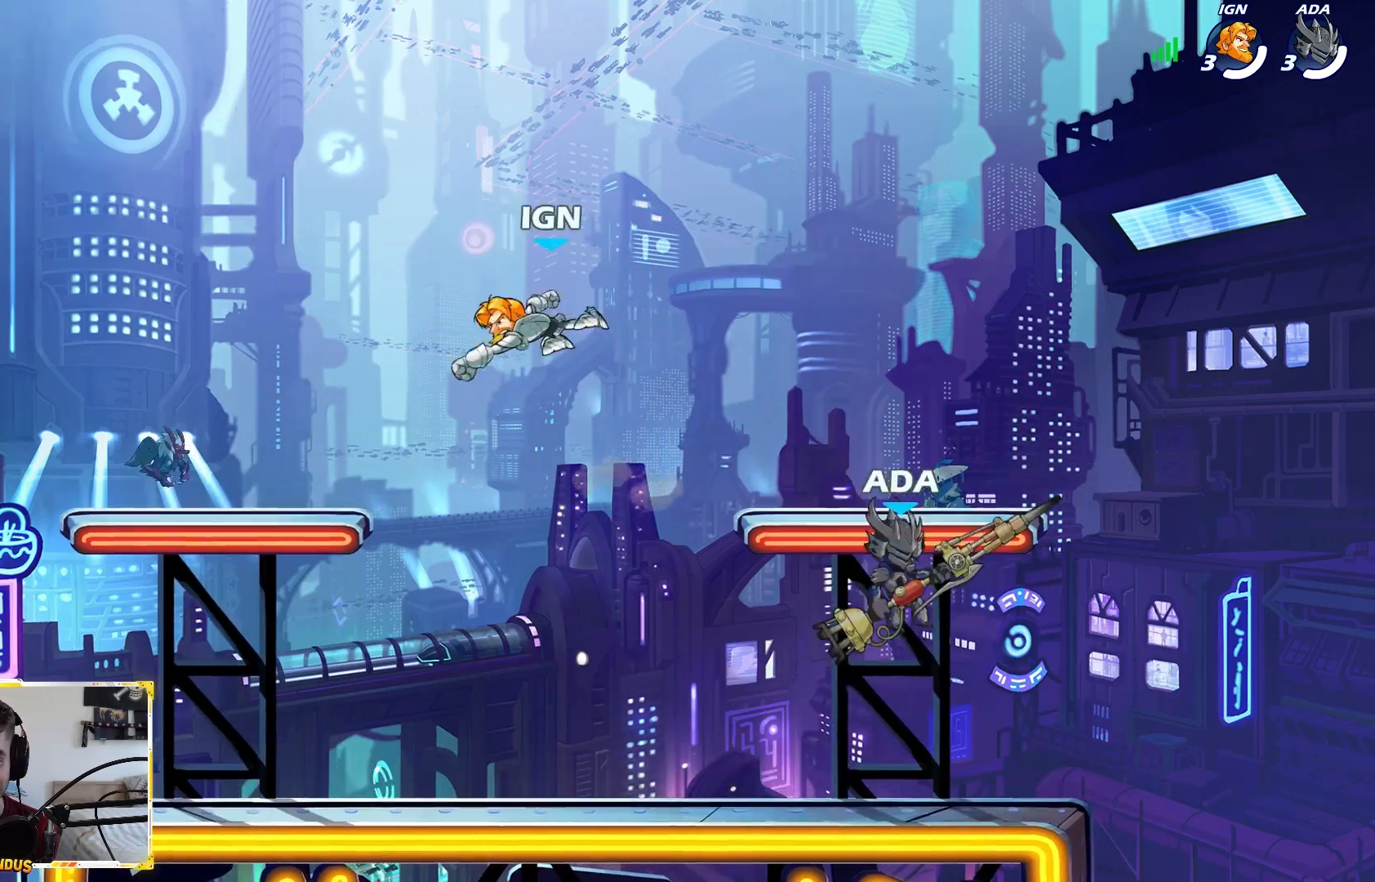
{"buttons": [], "left_stick": "right", "right_stick": "center", "events": [[83, "left_stick", "left"], [467, "left_stick", "right"]]}
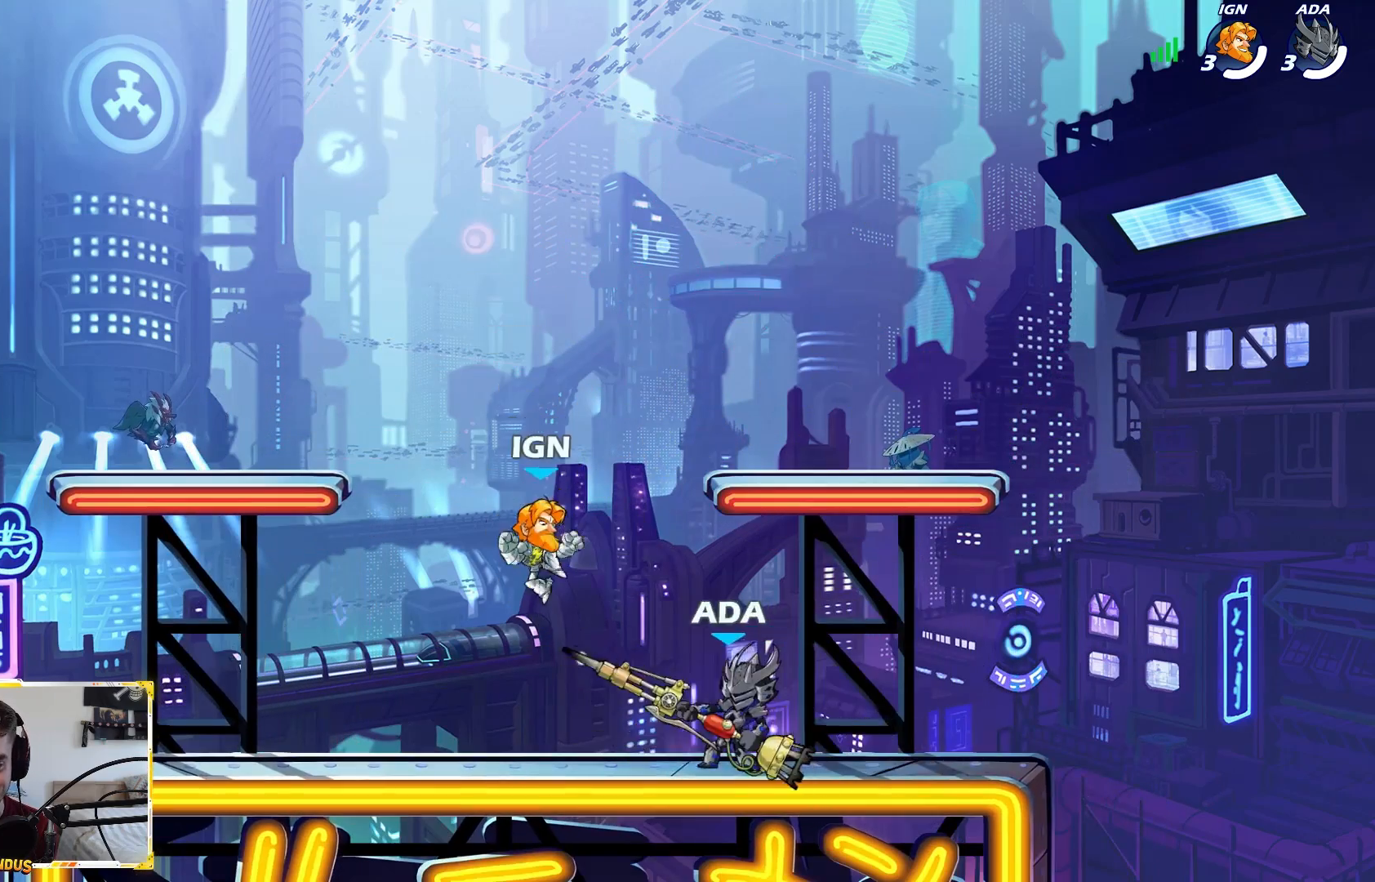
{"buttons": [], "left_stick": "center", "right_stick": "center", "events": [[67, "L2", "down"], [250, "L2", "up"], [283, "left_stick", "left"], [333, "X", "down"], [417, "X", "up"], [483, "left_stick", "center"]]}
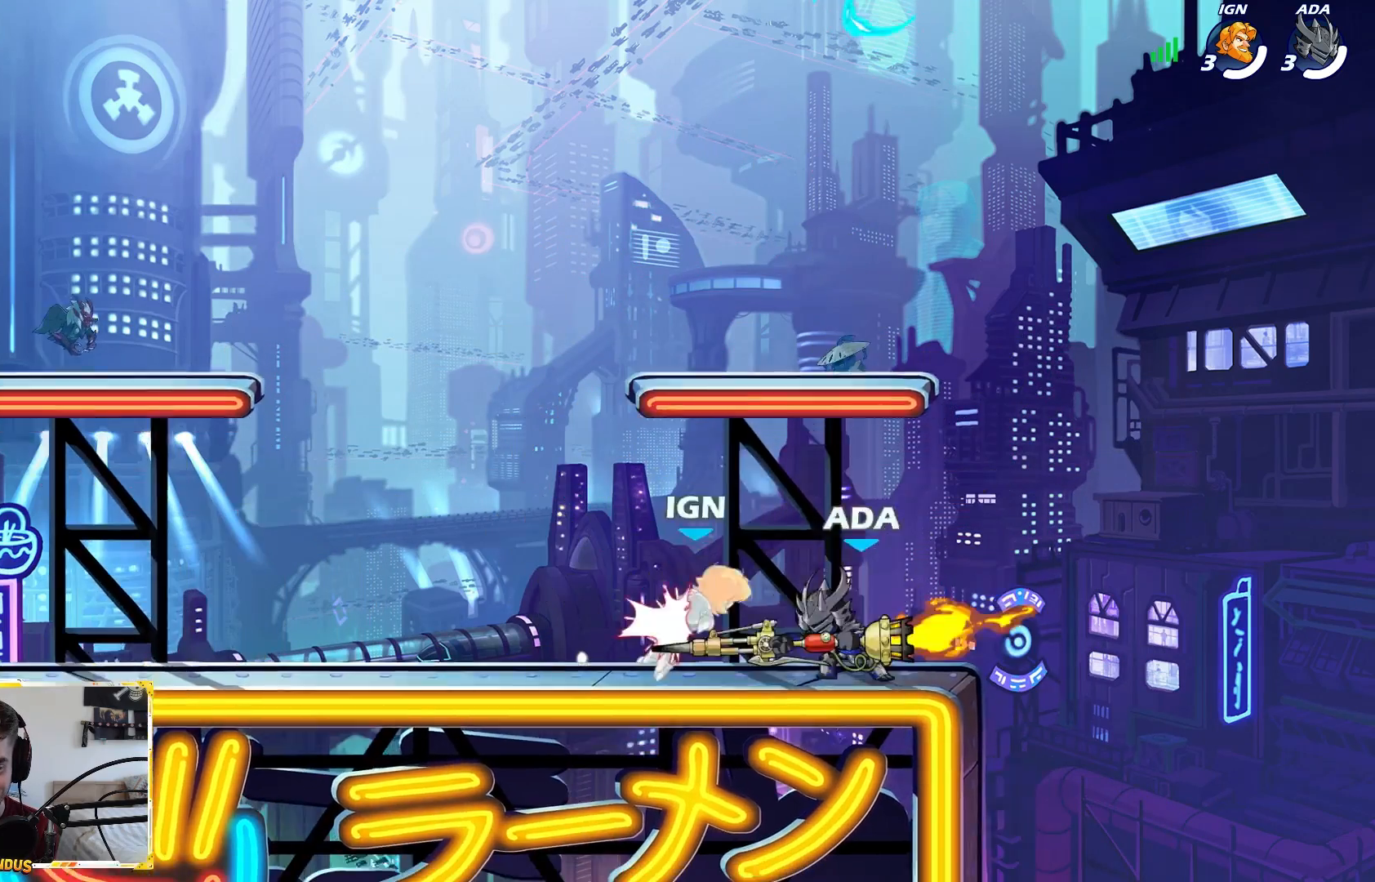
{"buttons": [], "left_stick": "left", "right_stick": "center", "events": [[233, "A", "down"], [250, "X", "down"], [267, "left_stick", "left"], [400, "A", "up"], [417, "X", "up"]]}
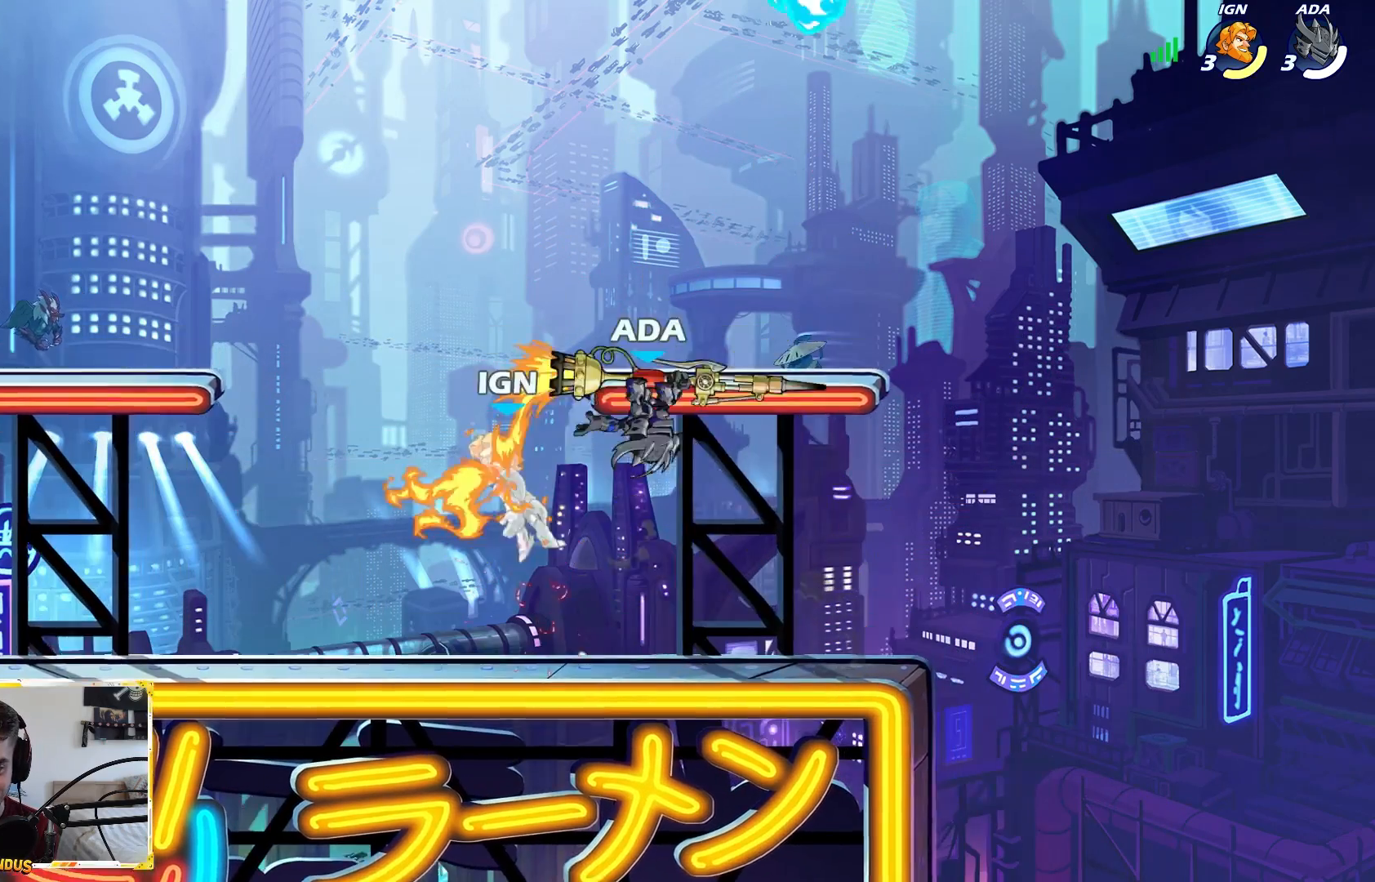
{"buttons": ["B"], "left_stick": "center", "right_stick": "center", "events": [[250, "left_stick", "center"], [300, "left_stick", "right"], [433, "B", "down"], [467, "left_stick", "center"]]}
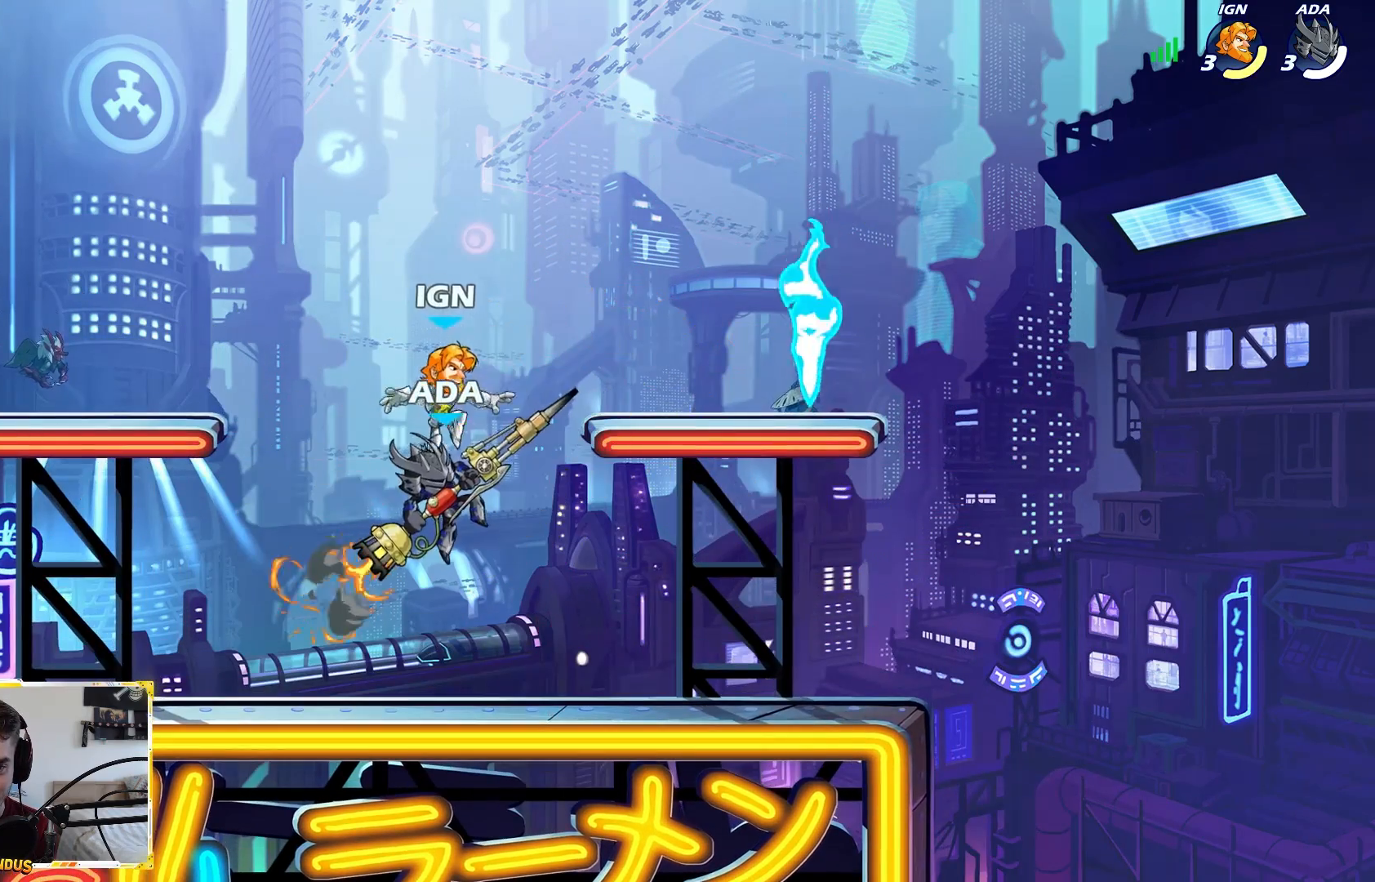
{"buttons": [], "left_stick": "right", "right_stick": "center", "events": [[183, "B", "up"], [250, "left_stick", "right"]]}
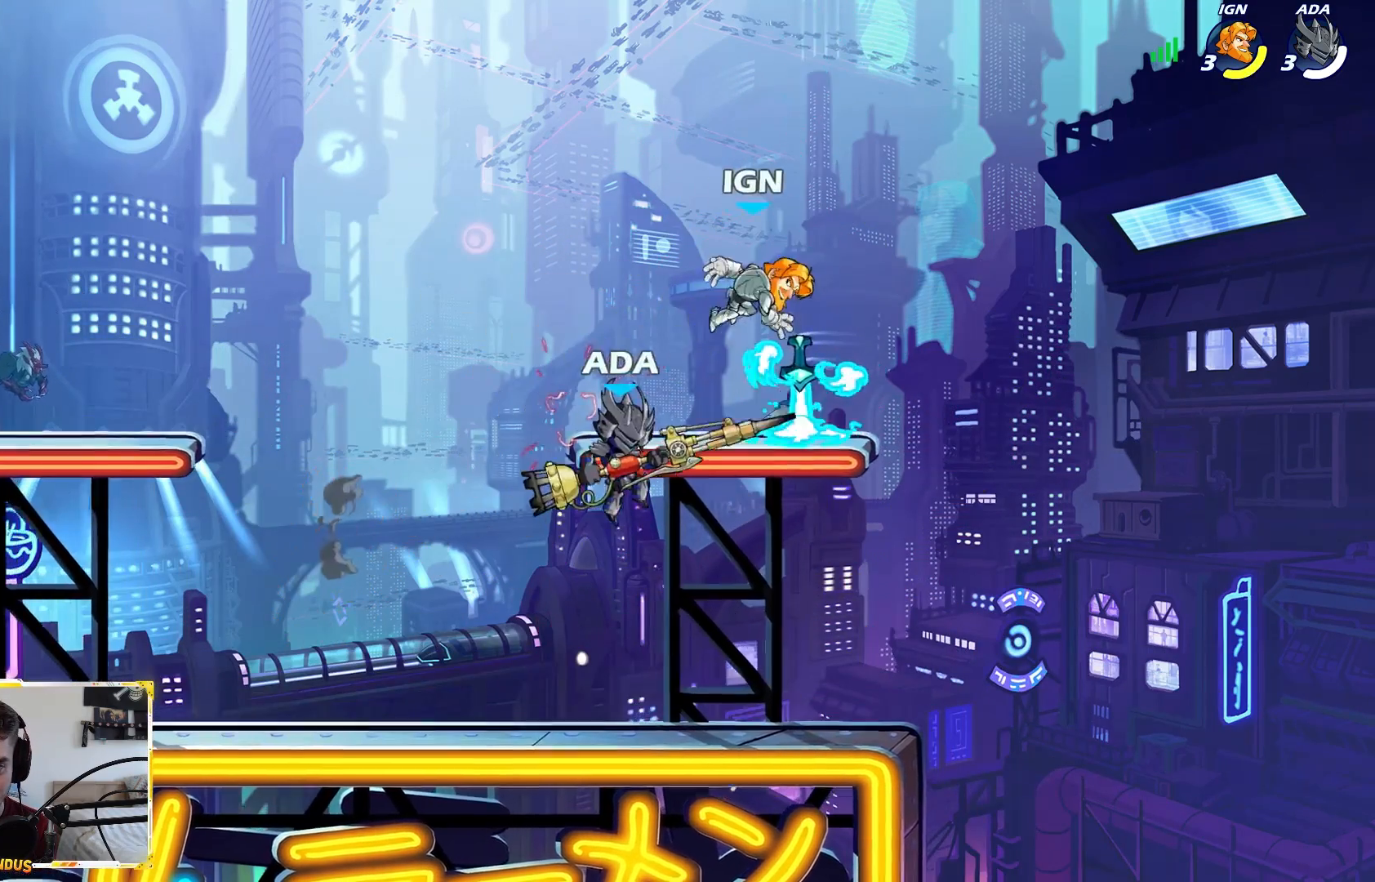
{"buttons": [], "left_stick": "left", "right_stick": "center", "events": [[83, "left_stick", "center"], [100, "A", "down"], [133, "X", "down"], [200, "A", "up"], [233, "X", "up"], [267, "left_stick", "left"]]}
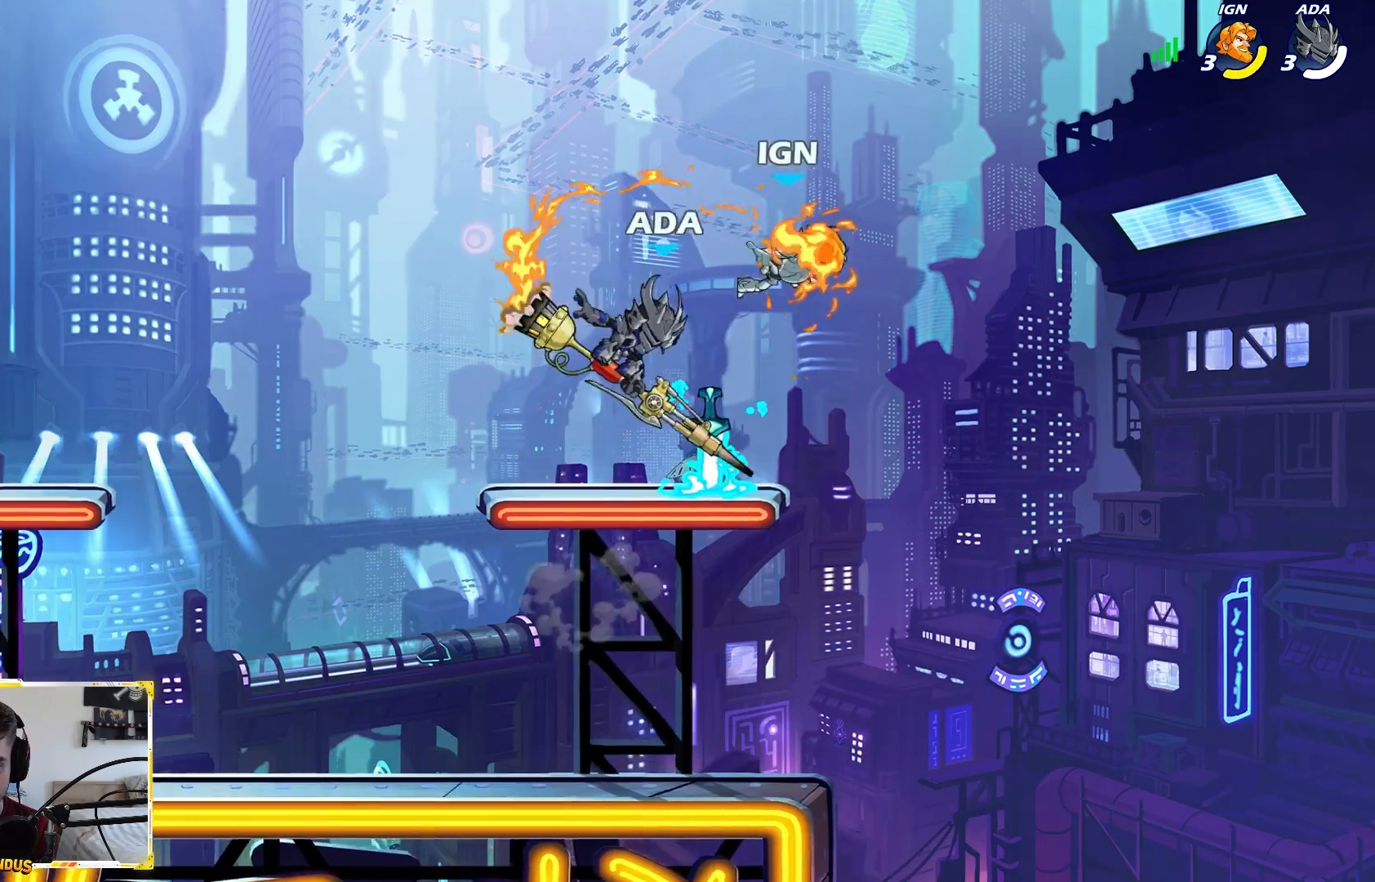
{"buttons": [], "left_stick": "center", "right_stick": "center", "events": [[217, "left_stick", "center"], [283, "left_stick", "right"], [367, "left_stick", "center"]]}
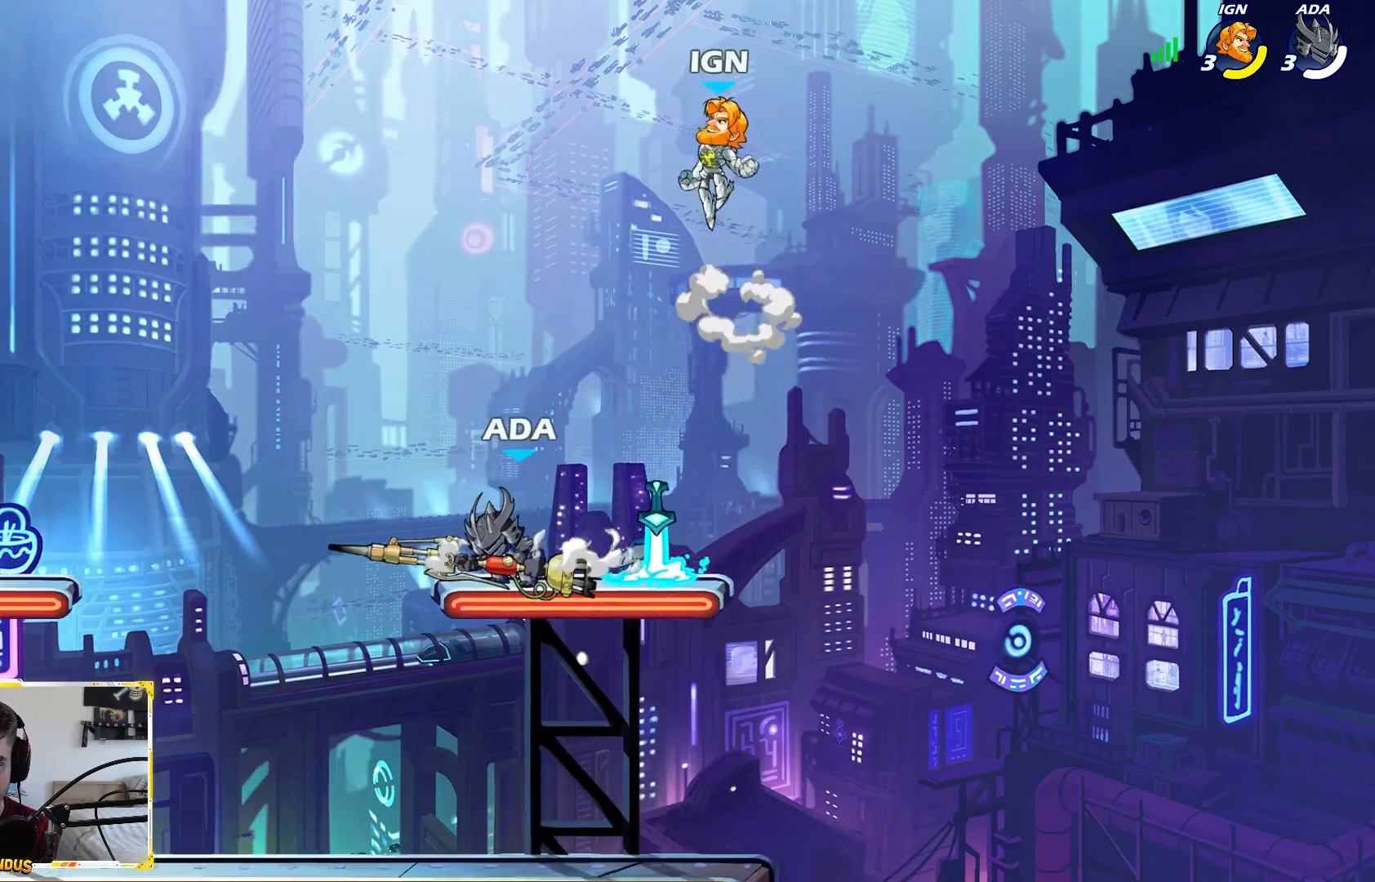
{"buttons": [], "left_stick": "right", "right_stick": "center", "events": [[250, "A", "down"], [300, "X", "down"], [367, "A", "up"], [400, "X", "up"], [433, "left_stick", "left"], [500, "left_stick", "right"]]}
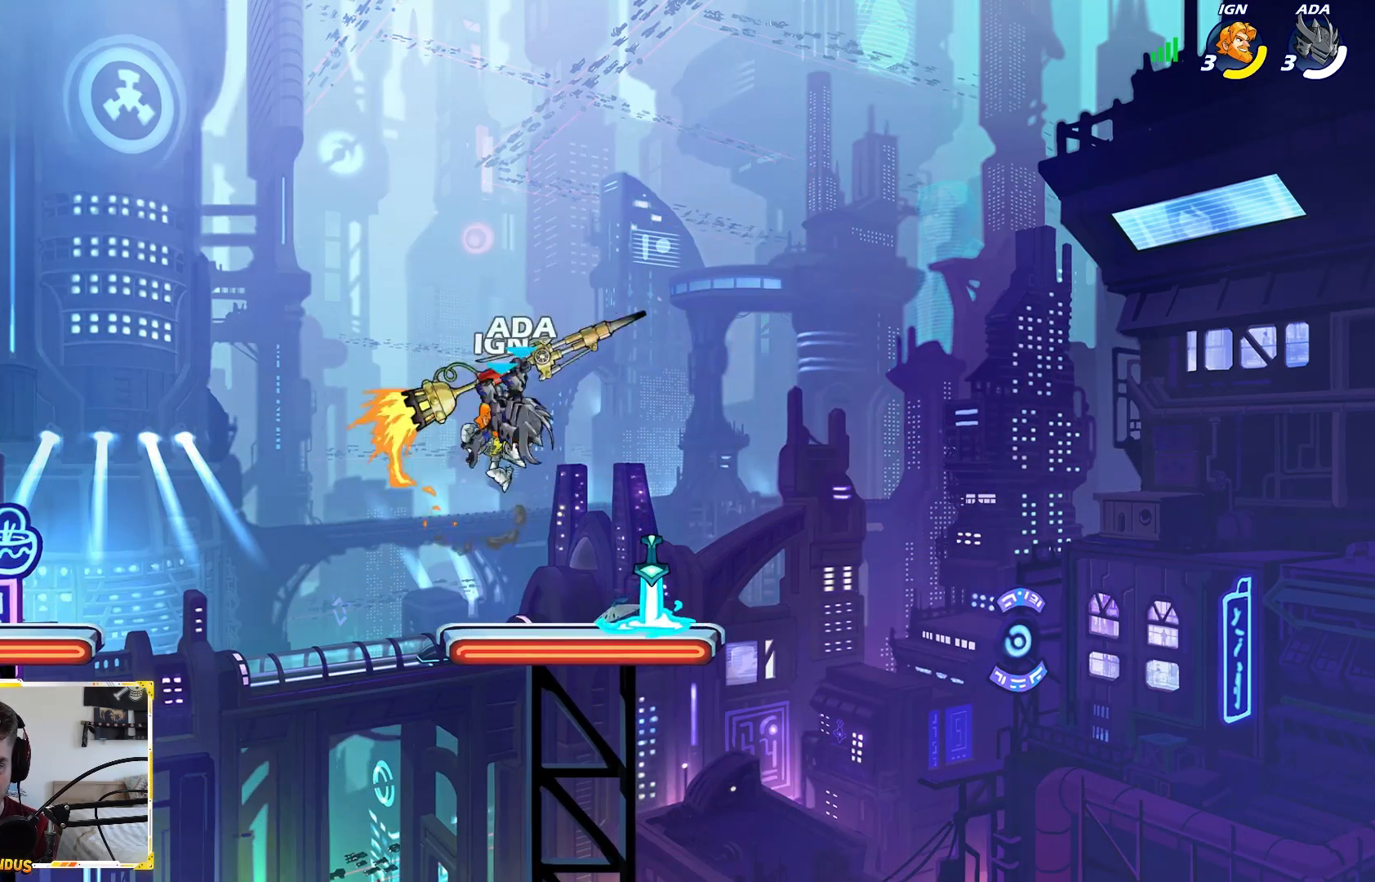
{"buttons": [], "left_stick": "right", "right_stick": "center", "events": [[100, "left_stick", "center"], [250, "left_stick", "left"], [483, "left_stick", "right"]]}
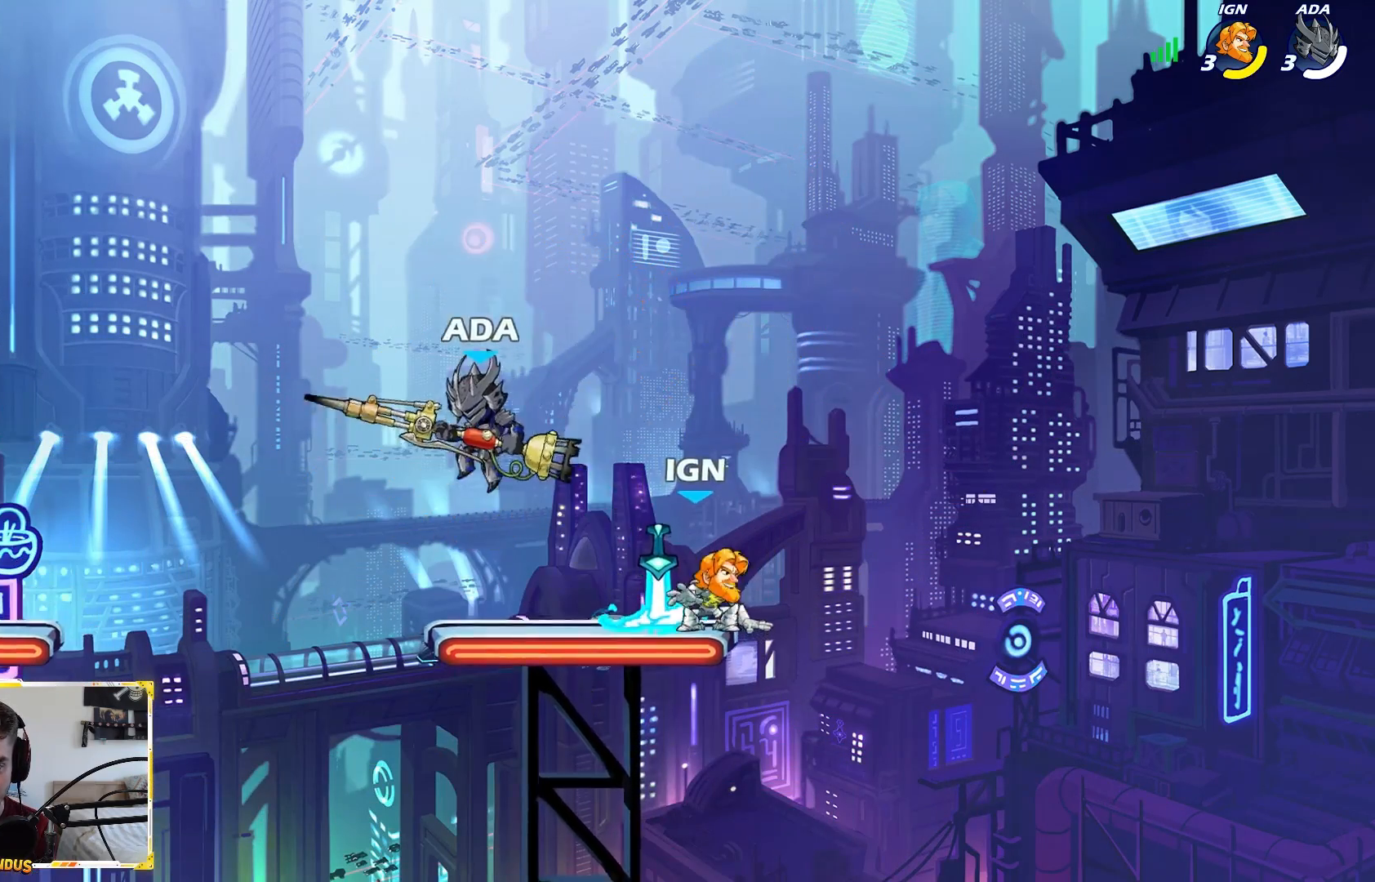
{"buttons": [], "left_stick": "right", "right_stick": "center", "events": [[67, "X", "down"], [133, "X", "up"], [183, "X", "down"], [233, "X", "up"], [350, "left_stick", "center"], [467, "left_stick", "right"]]}
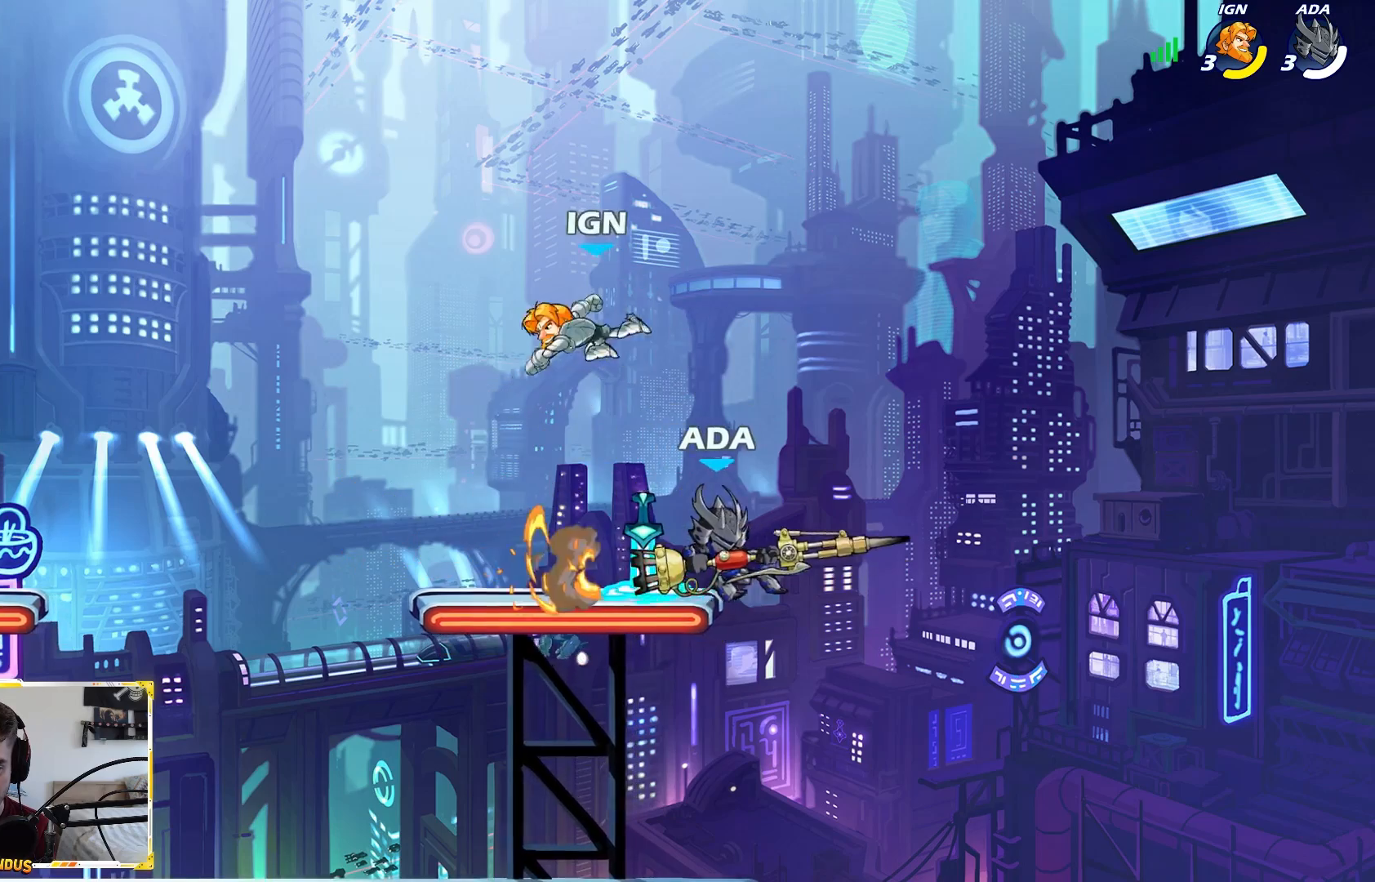
{"buttons": [], "left_stick": "left", "right_stick": "center", "events": [[133, "left_stick", "down"], [233, "left_stick", "left"]]}
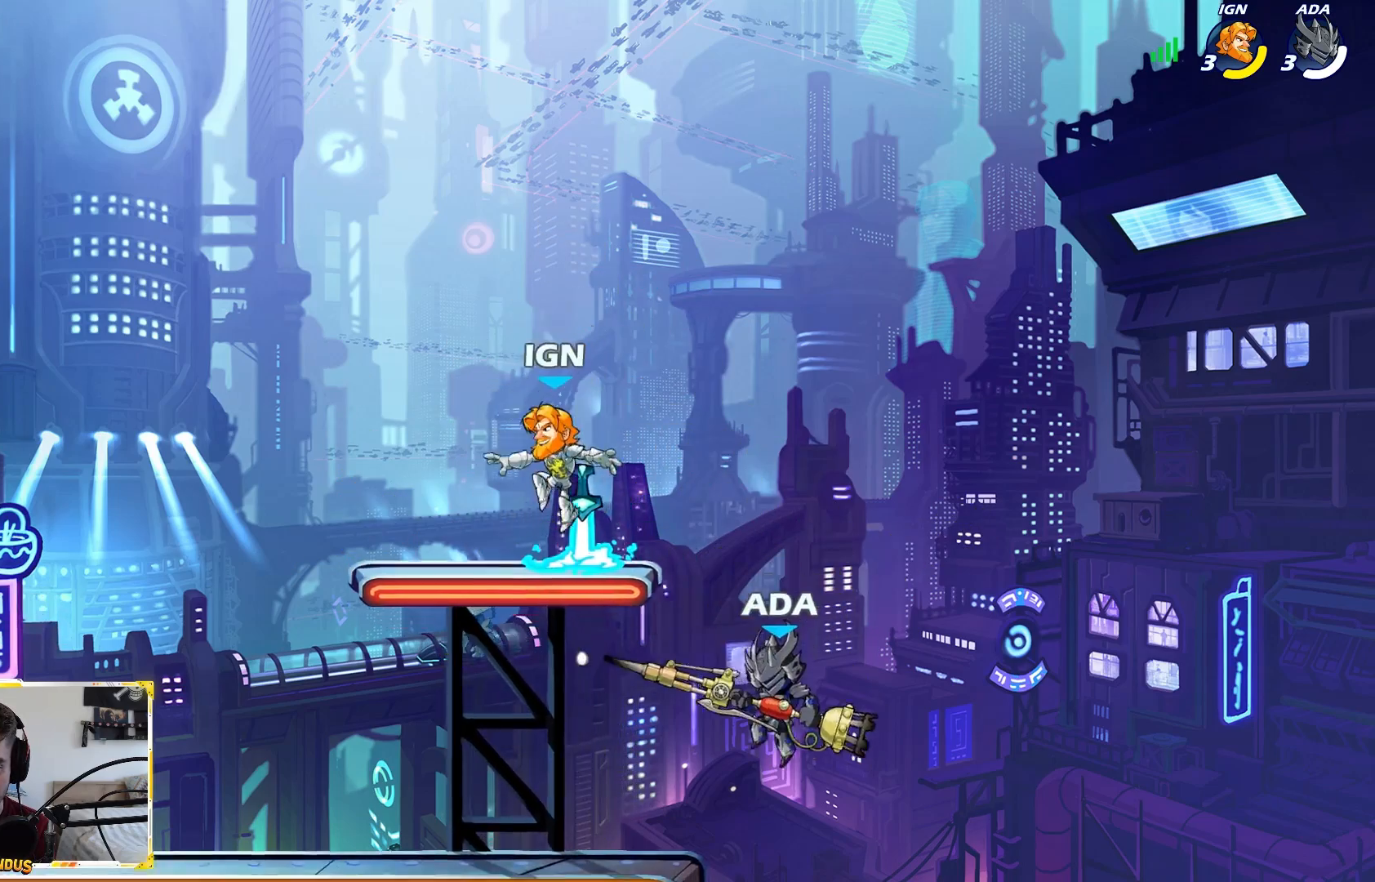
{"buttons": ["A"], "left_stick": "left", "right_stick": "center", "events": [[183, "A", "down"], [283, "X", "down"], [500, "X", "up"]]}
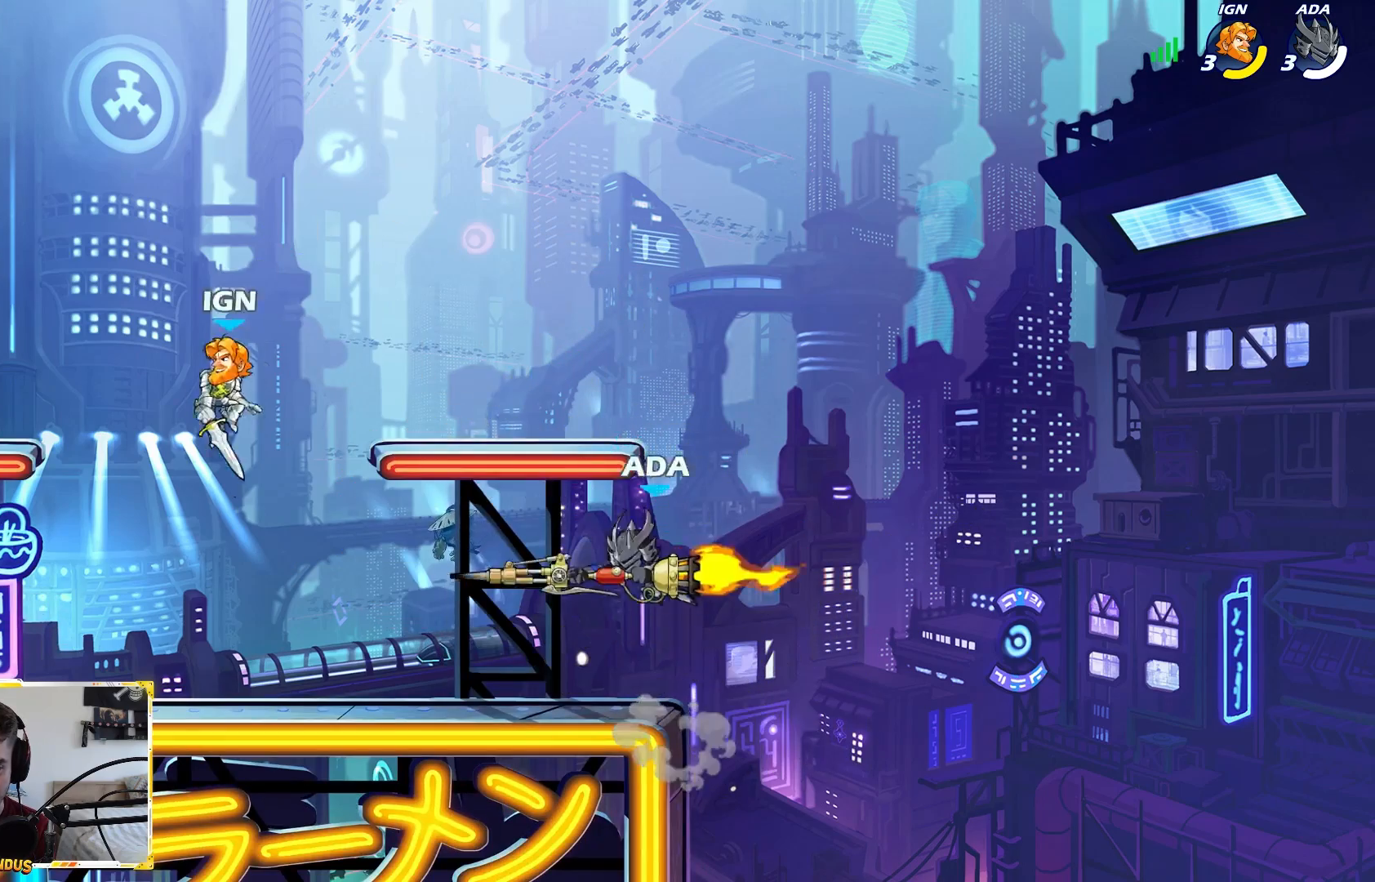
{"buttons": [], "left_stick": "right", "right_stick": "center", "events": [[17, "A", "up"], [33, "left_stick", "right"]]}
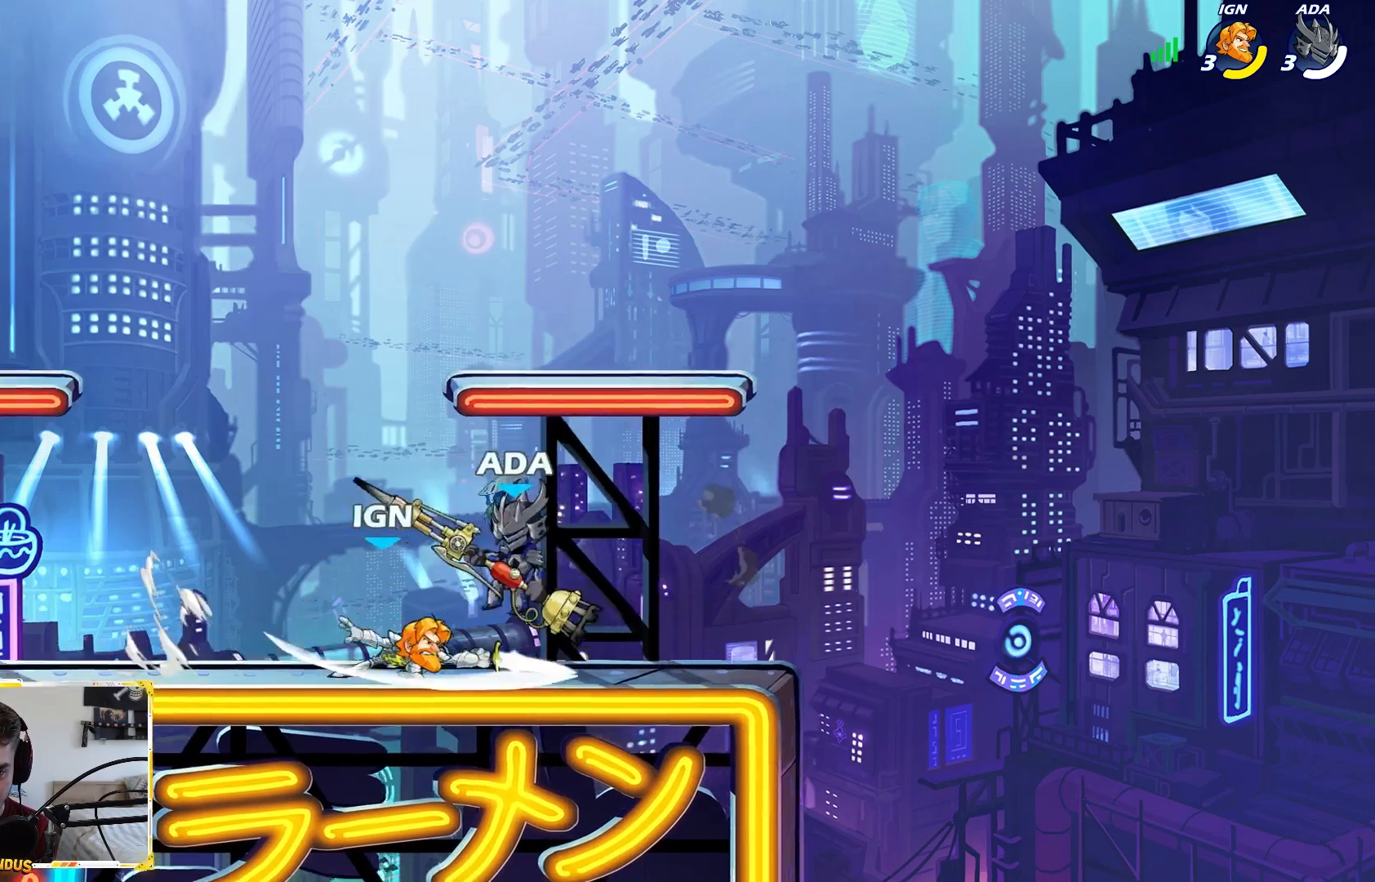
{"buttons": [], "left_stick": "left", "right_stick": "center", "events": [[117, "L2", "down"], [233, "L2", "up"], [283, "left_stick", "left"]]}
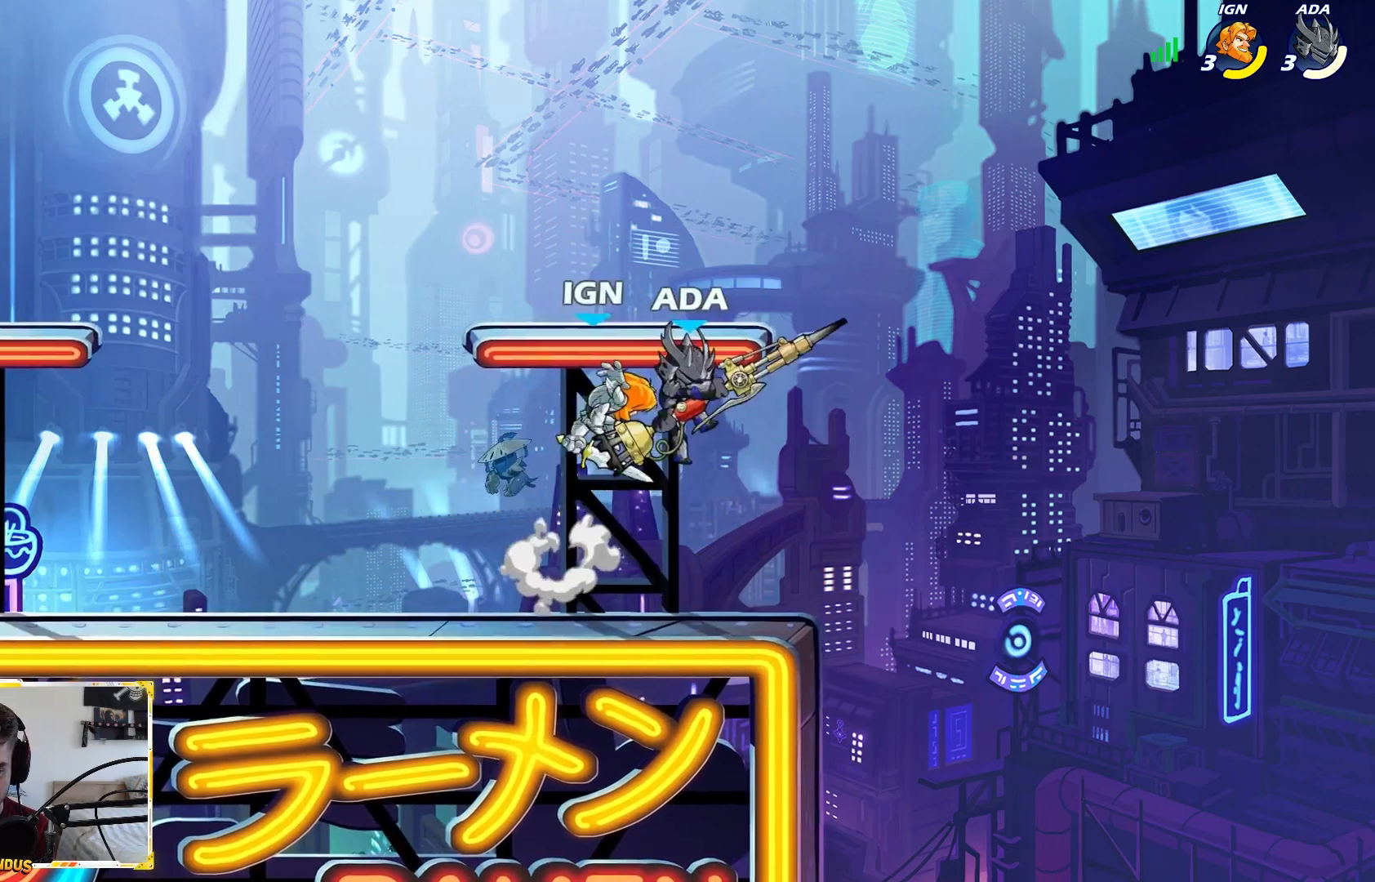
{"buttons": ["A", "X"], "left_stick": "left", "right_stick": "center", "events": [[67, "L2", "down"], [200, "L2", "up"], [367, "left_stick", "right"], [400, "A", "down"], [483, "X", "down"], [500, "left_stick", "left"]]}
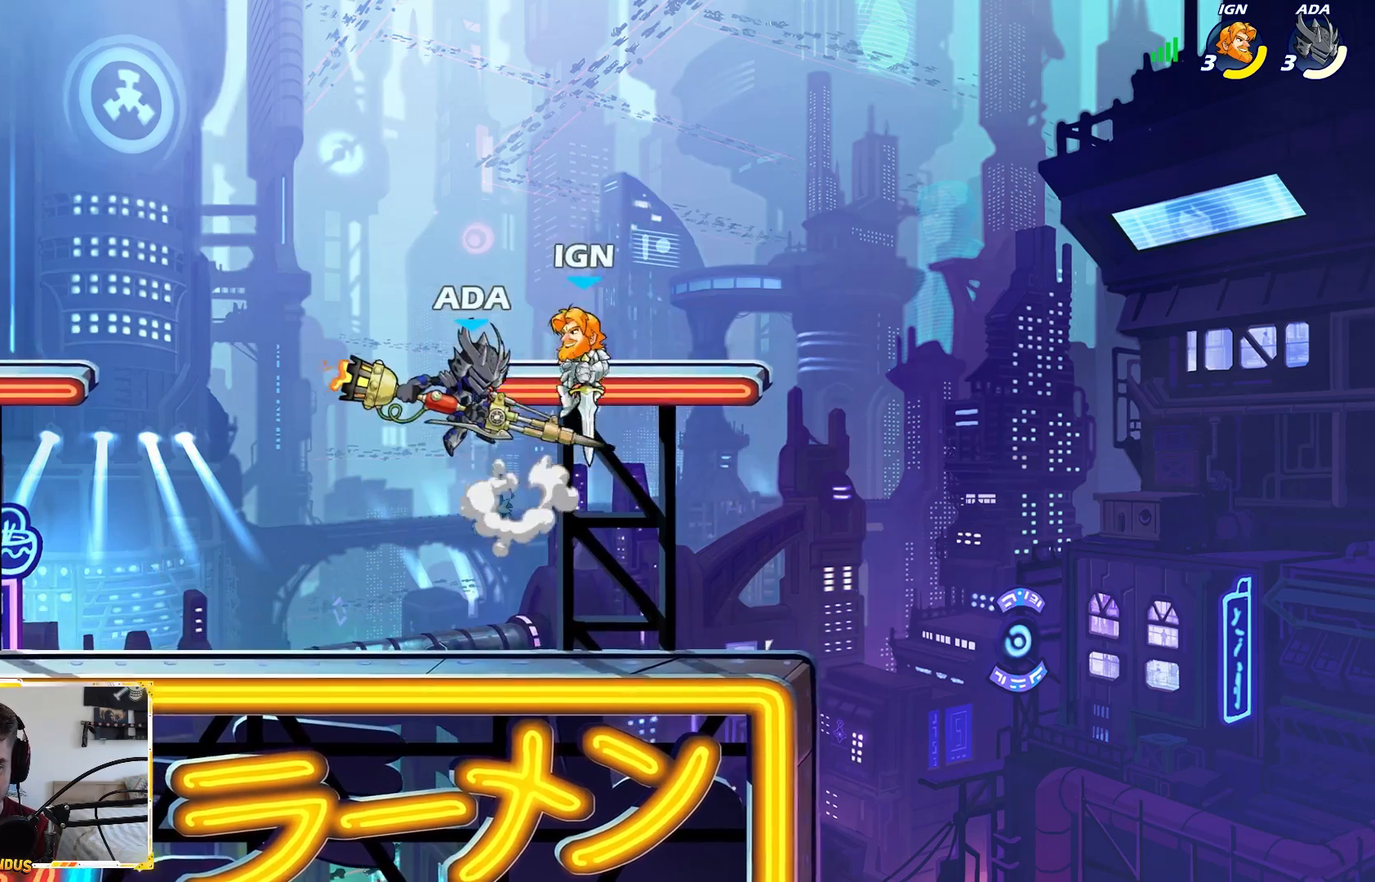
{"buttons": [], "left_stick": "left", "right_stick": "center", "events": [[33, "A", "up"], [50, "X", "up"], [217, "left_stick", "right"], [300, "left_stick", "left"]]}
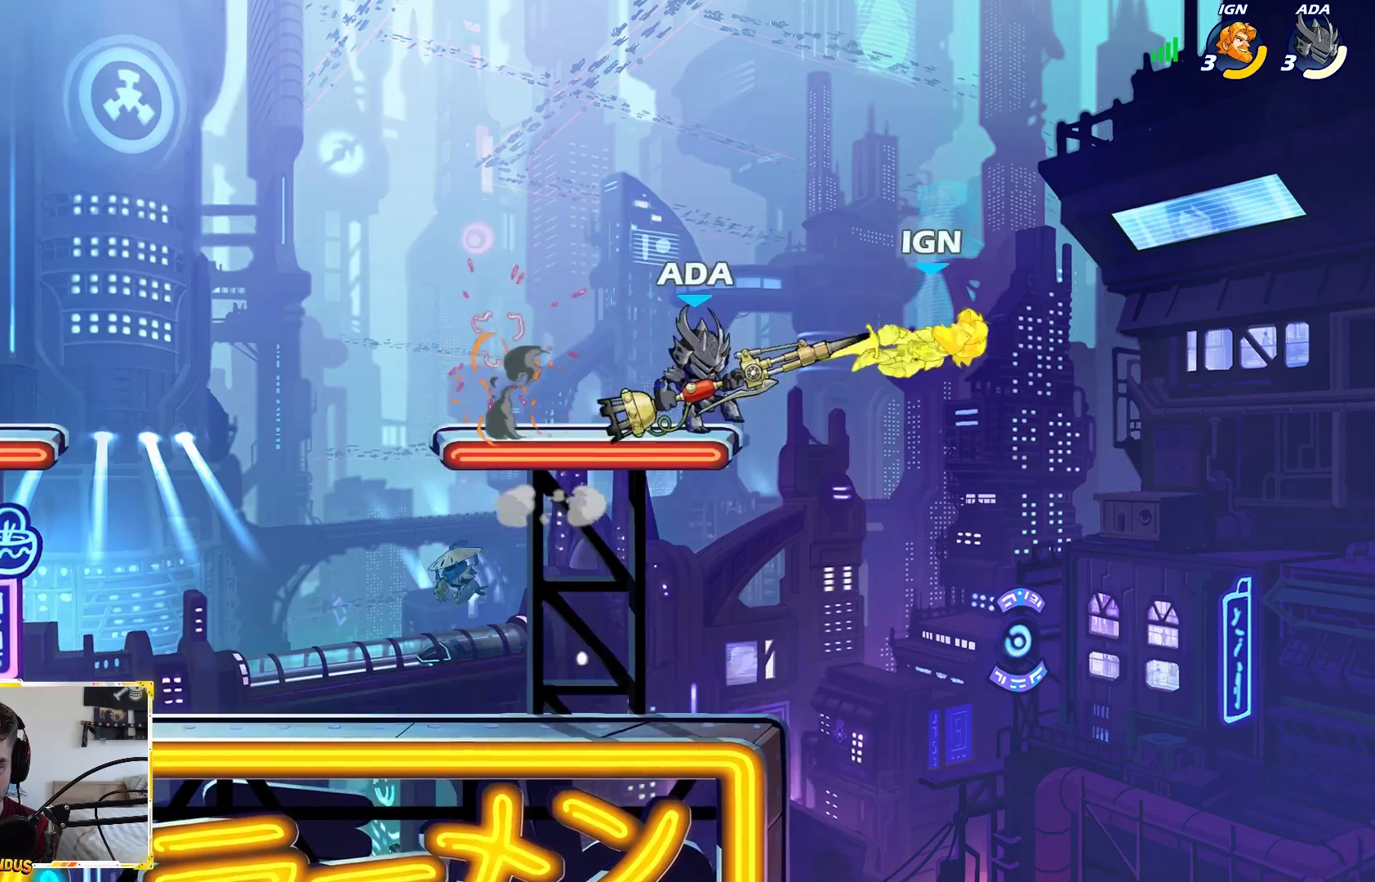
{"buttons": [], "left_stick": "down-left", "right_stick": "center", "events": [[267, "left_stick", "down"], [467, "left_stick", "down-left"]]}
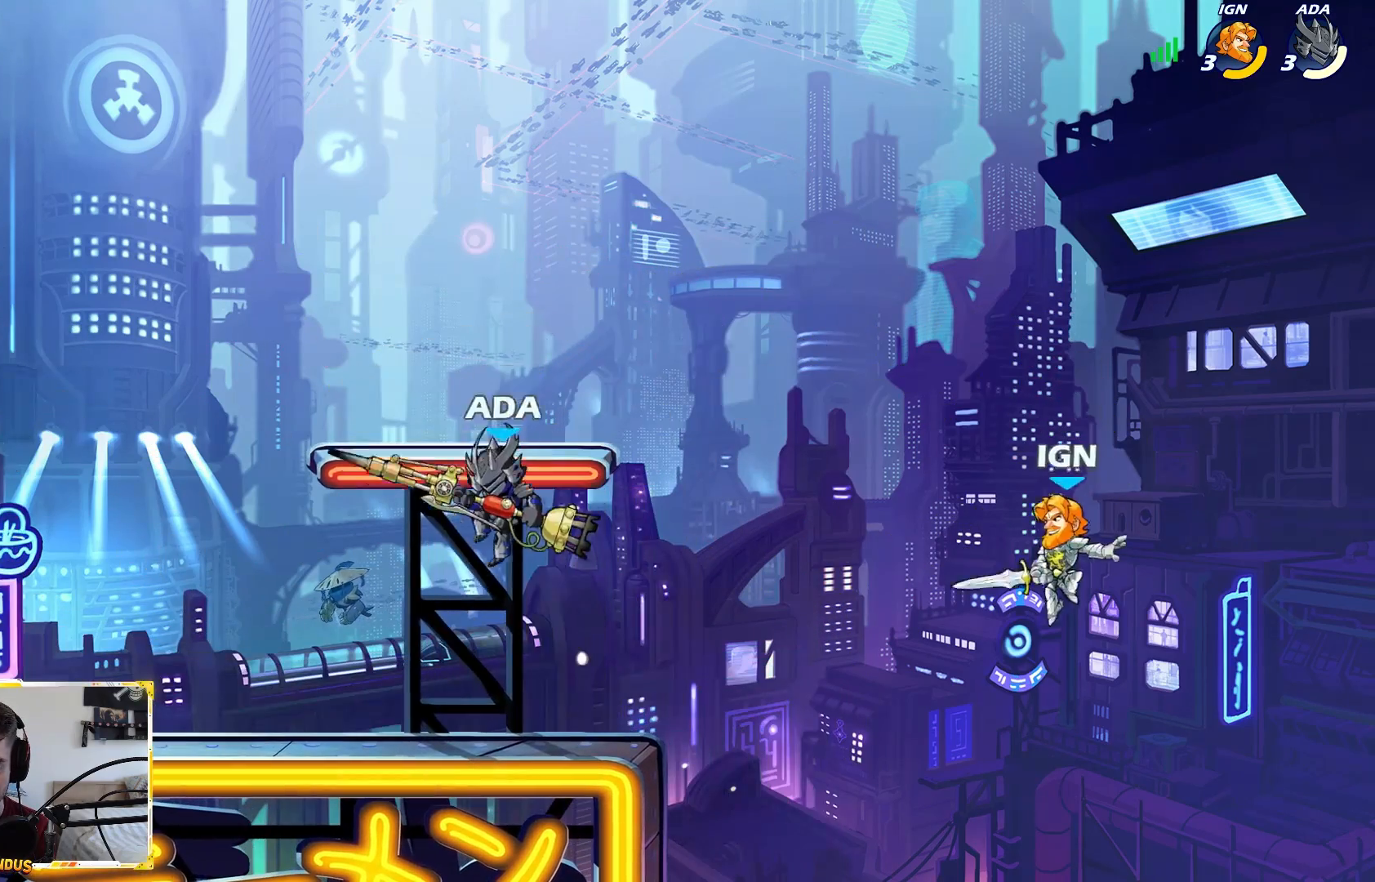
{"buttons": [], "left_stick": "left", "right_stick": "center", "events": [[50, "left_stick", "left"], [150, "left_stick", "right"], [417, "left_stick", "left"]]}
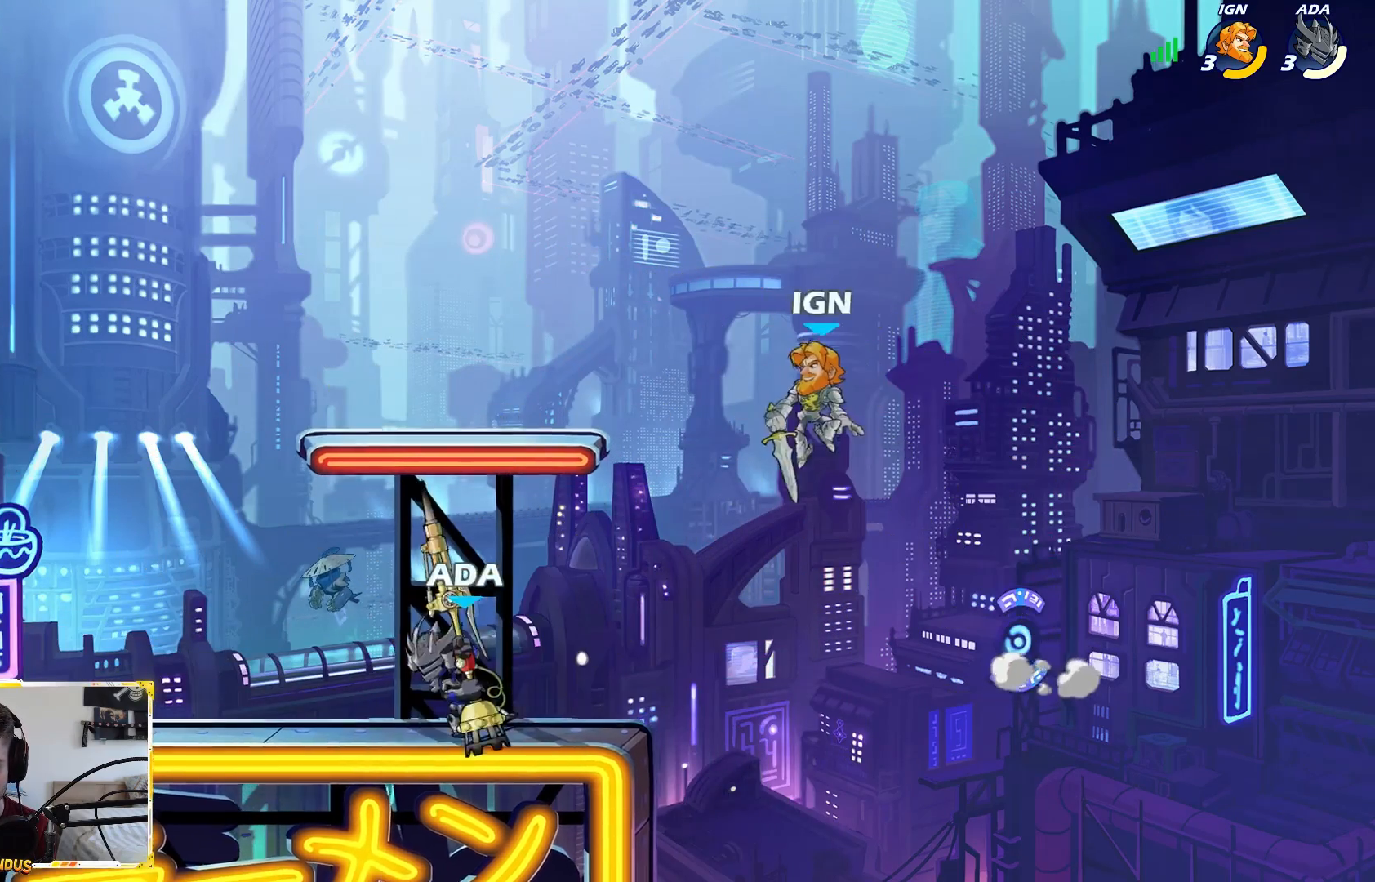
{"buttons": [], "left_stick": "right", "right_stick": "center", "events": [[283, "left_stick", "right"]]}
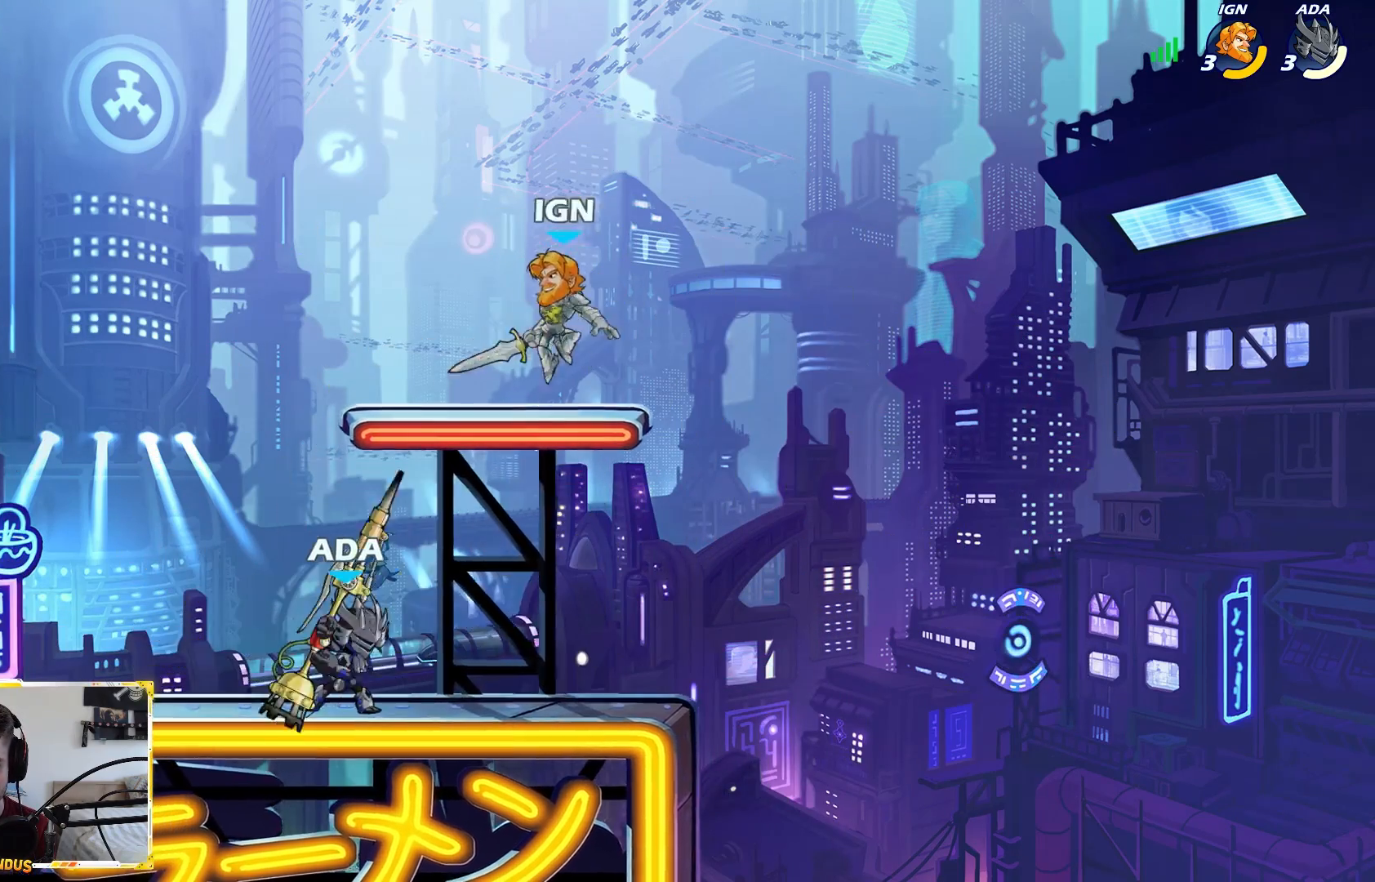
{"buttons": [], "left_stick": "left", "right_stick": "center", "events": [[150, "L2", "down"], [267, "L2", "up"], [283, "left_stick", "left"], [333, "X", "down"], [450, "X", "up"]]}
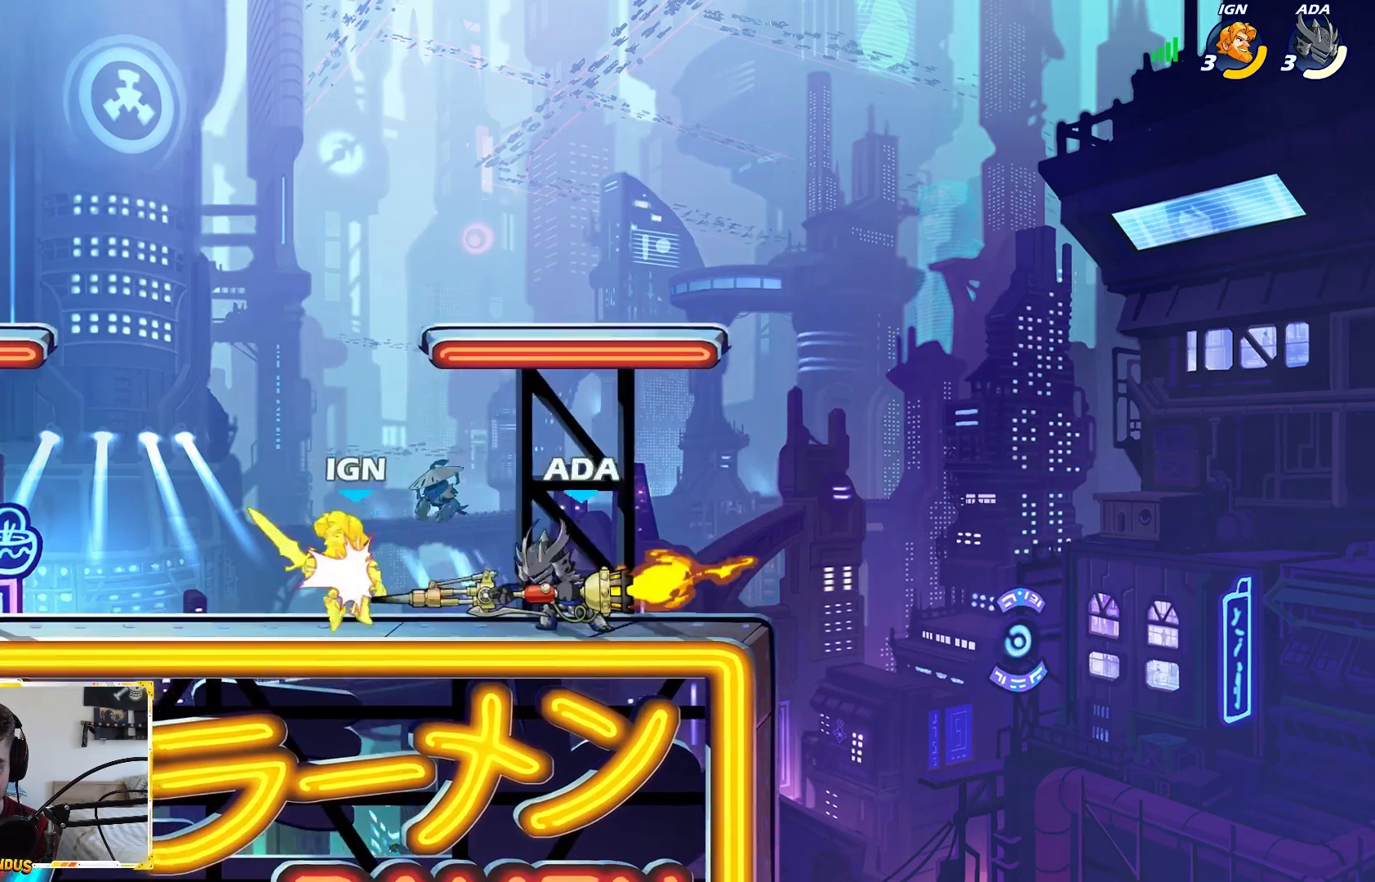
{"buttons": [], "left_stick": "left", "right_stick": "center", "events": [[83, "left_stick", "center"], [217, "A", "down"], [233, "X", "down"], [317, "left_stick", "left"], [333, "A", "up"], [333, "X", "up"]]}
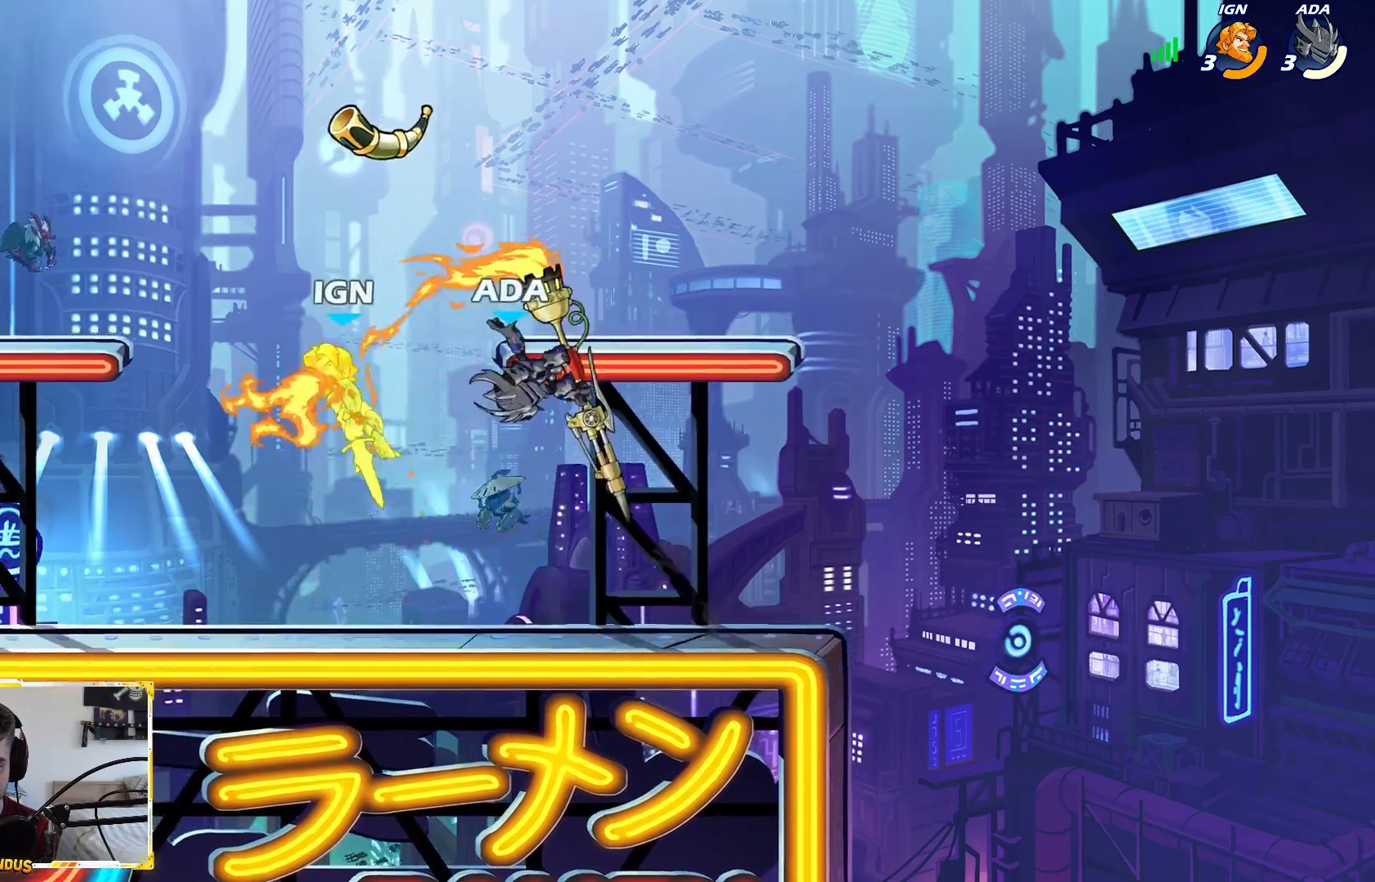
{"buttons": [], "left_stick": "right", "right_stick": "center", "events": [[417, "left_stick", "right"]]}
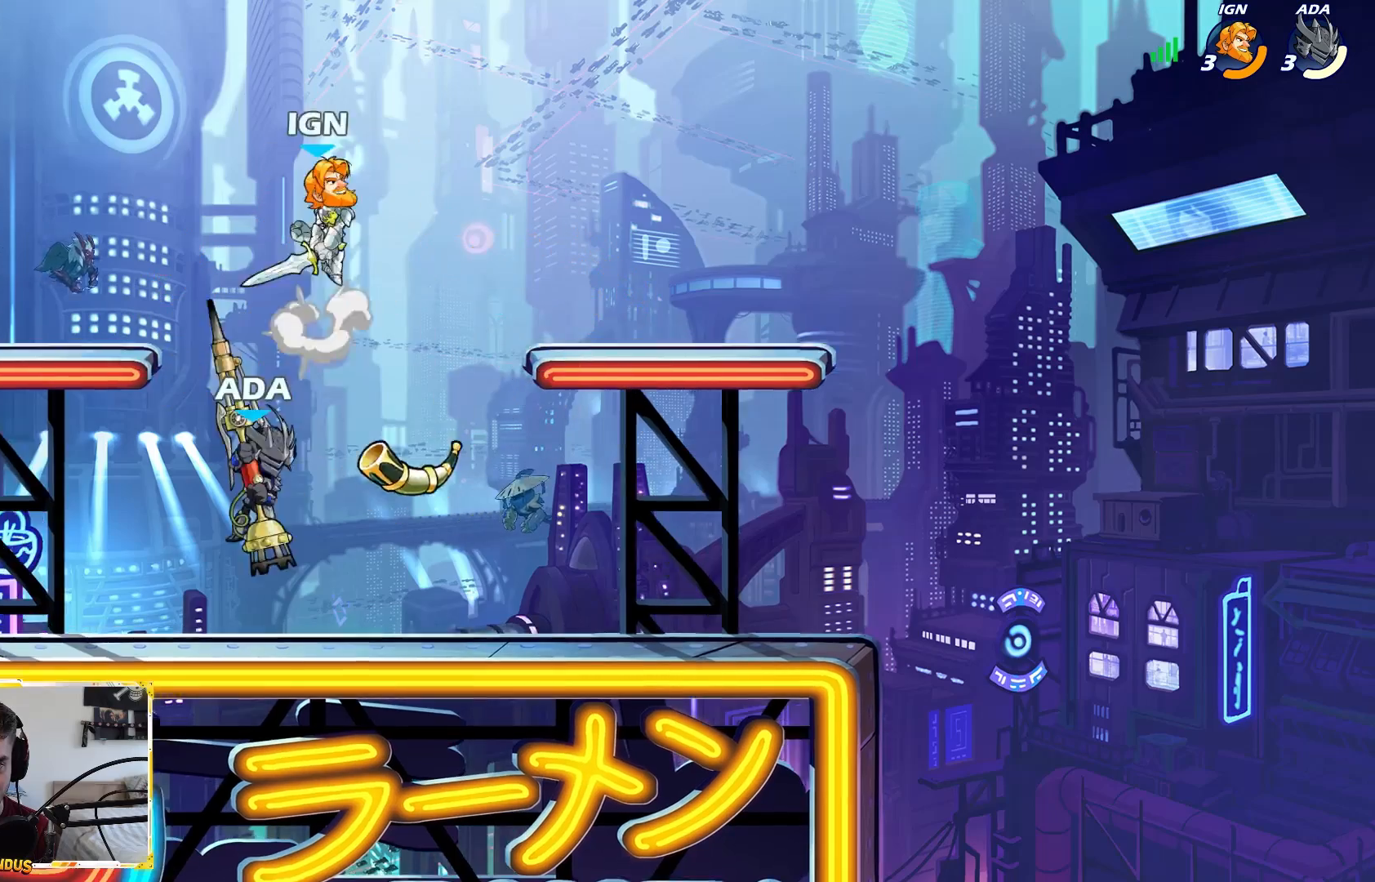
{"buttons": ["A", "X"], "left_stick": "right", "right_stick": "center", "events": [[383, "A", "down"], [383, "left_stick", "center"], [417, "X", "down"], [483, "left_stick", "right"]]}
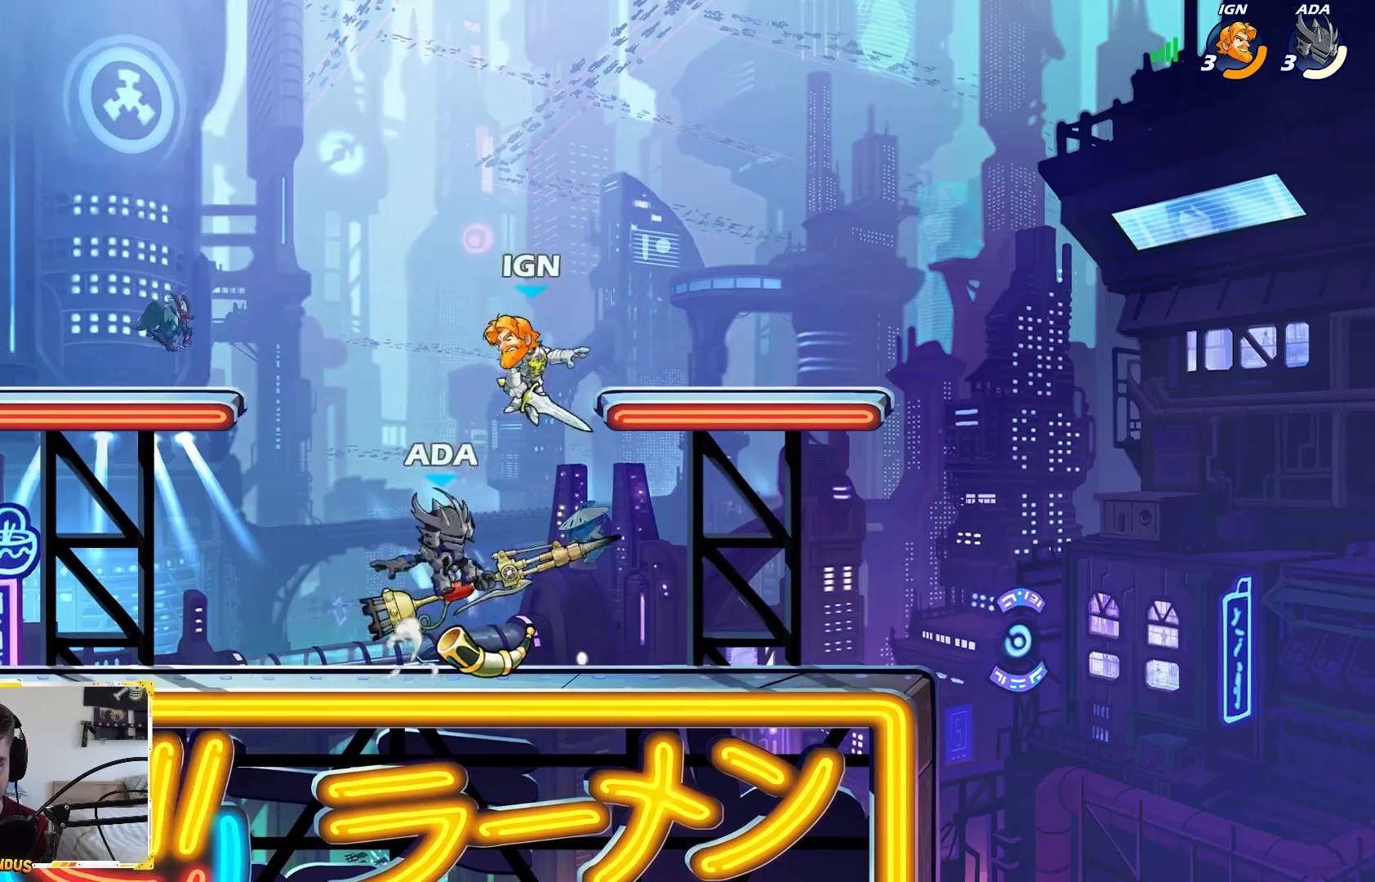
{"buttons": [], "left_stick": "left", "right_stick": "center", "events": [[83, "A", "up"], [83, "X", "up"], [467, "left_stick", "left"]]}